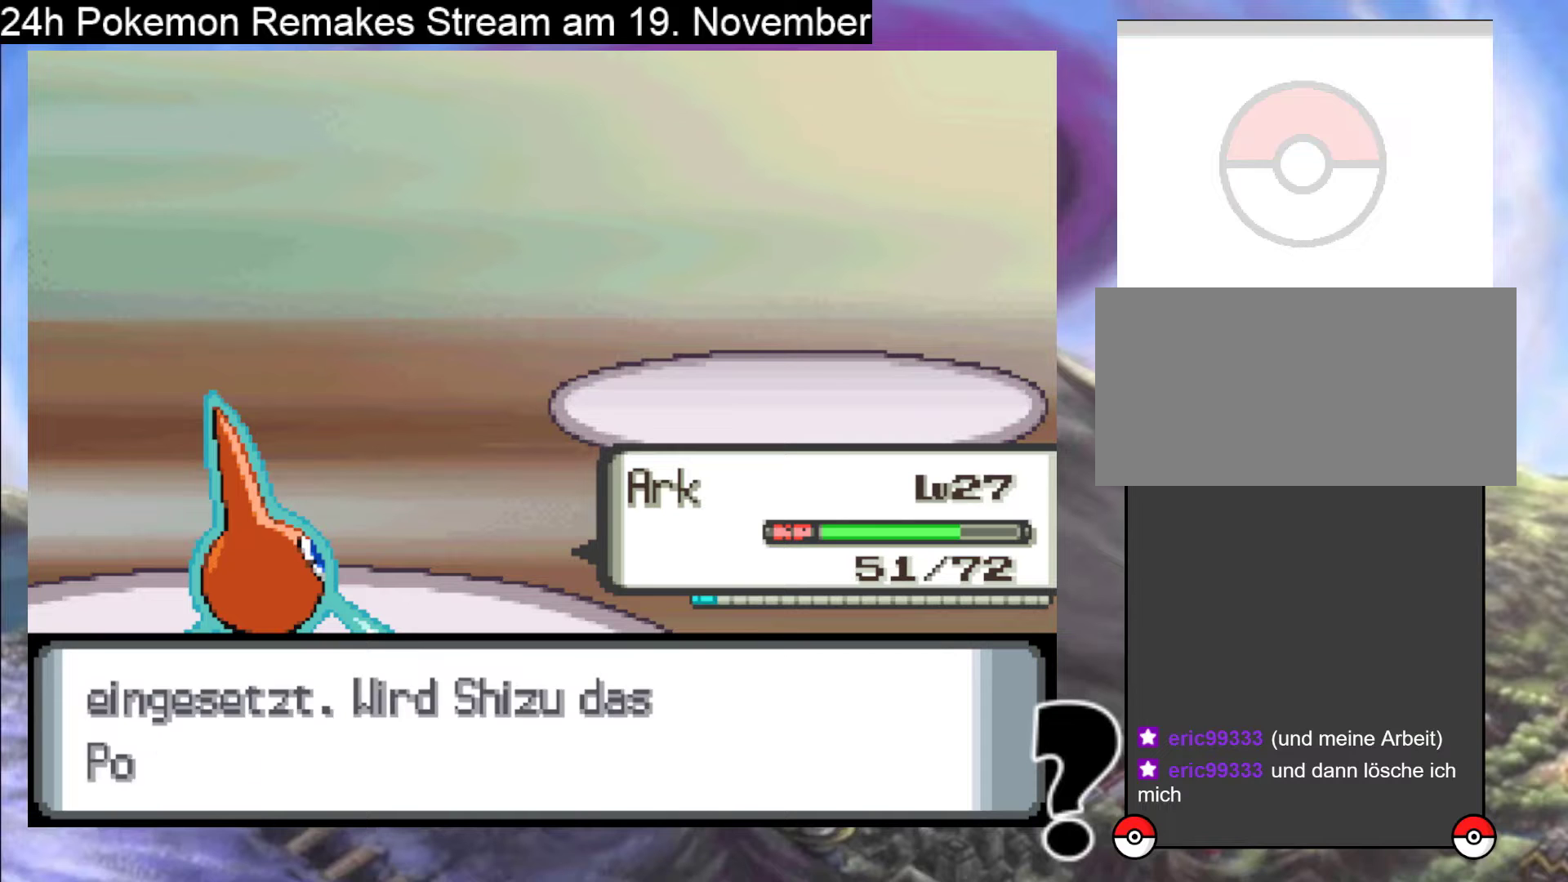
Gameplay with a controller (Nintendo layout); each line is a JSON object with the inputs held at the frame after it. "events" lists button and stick changes between this image and that frame as [ms after this image, input, new state], when the widget could be followed in between. Not read: L1 L3 R3.
{"buttons": ["B"], "events": [[267, "B", "down"], [367, "B", "up"], [467, "B", "down"]]}
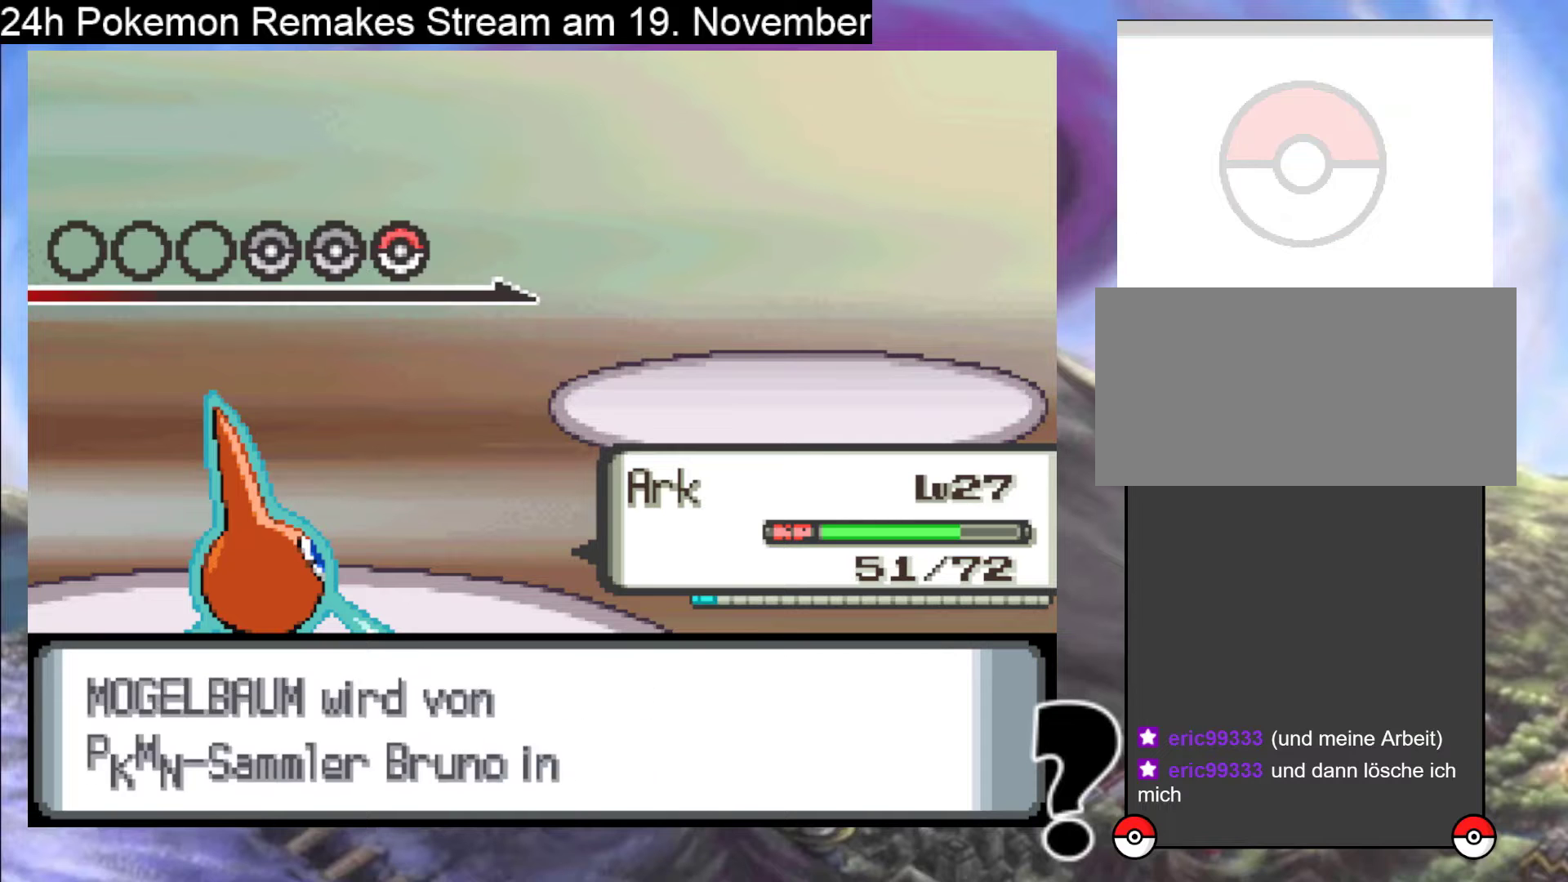
{"buttons": [], "events": [[67, "B", "up"], [167, "B", "down"], [300, "B", "up"], [367, "B", "down"], [467, "B", "up"]]}
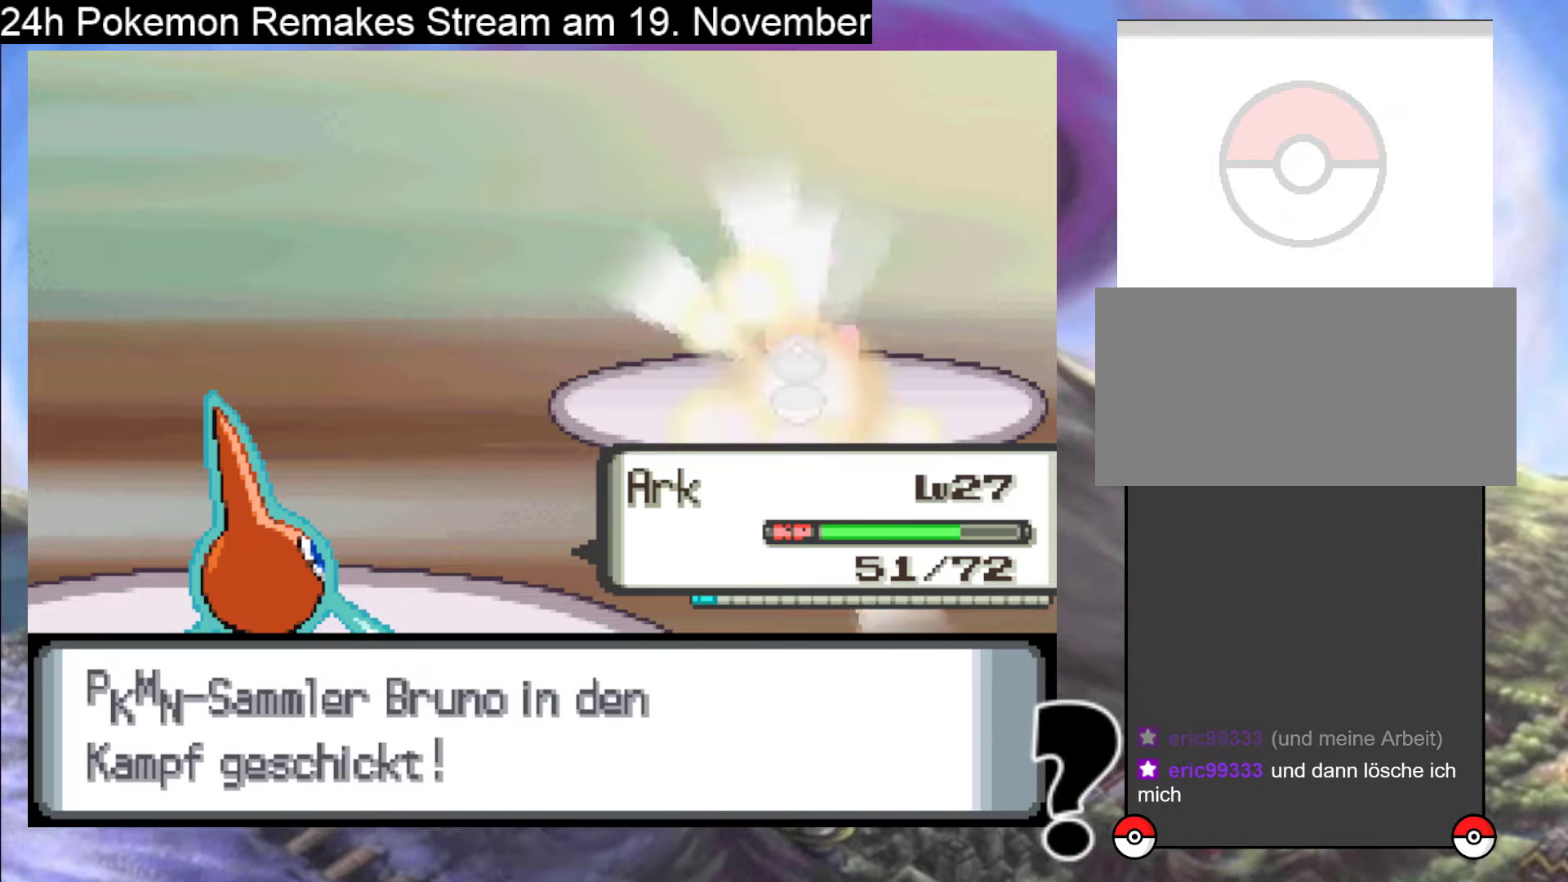
{"buttons": [], "events": [[133, "A", "down"], [267, "A", "up"], [333, "A", "down"], [467, "A", "up"]]}
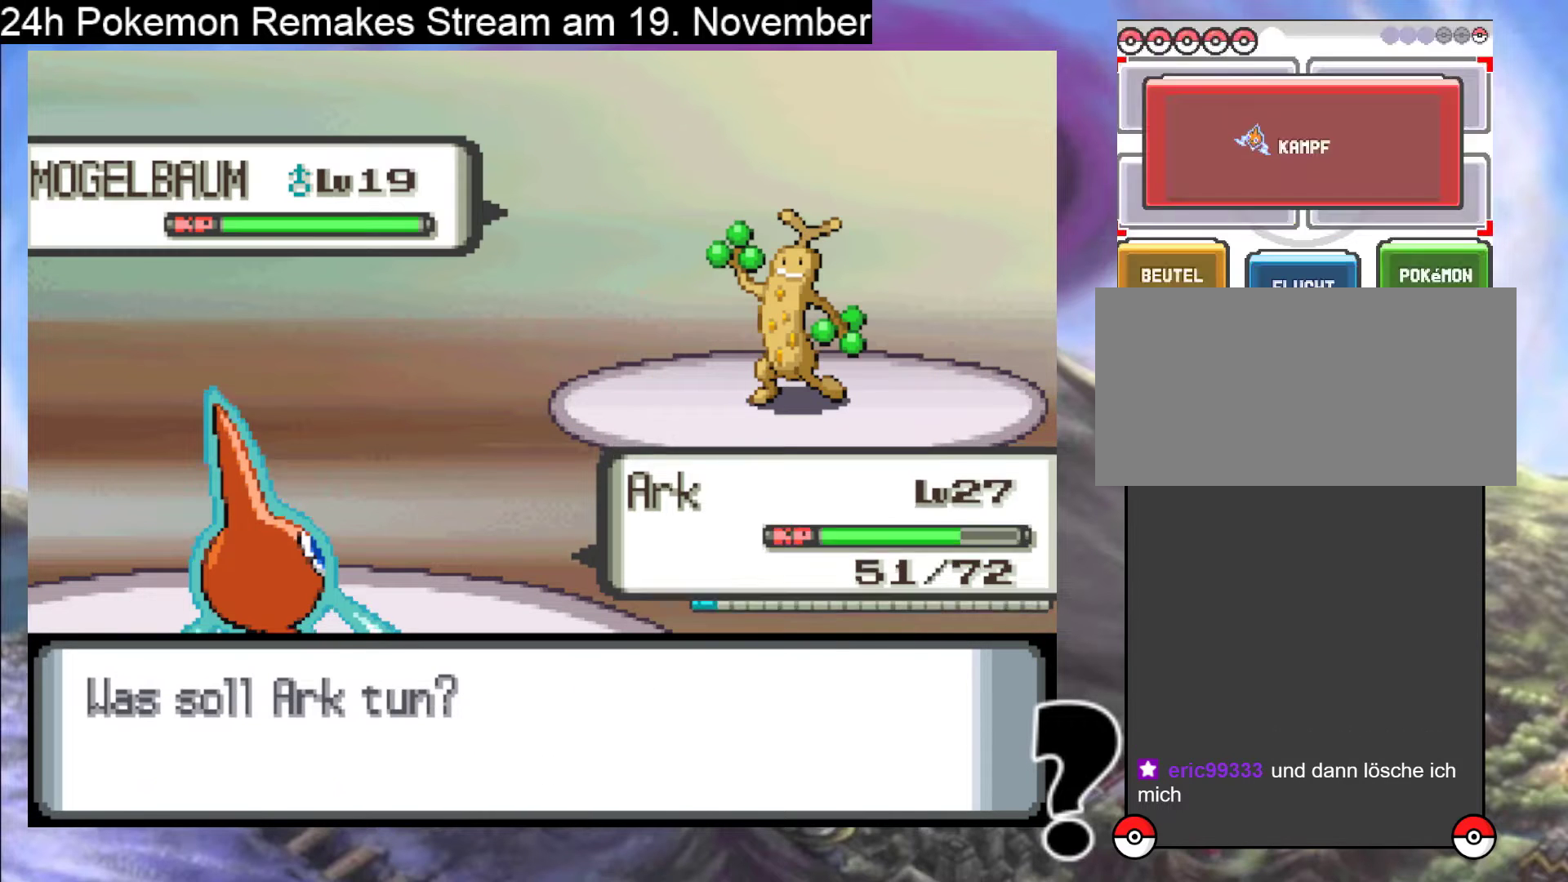
{"buttons": [], "events": [[67, "A", "down"], [200, "A", "up"]]}
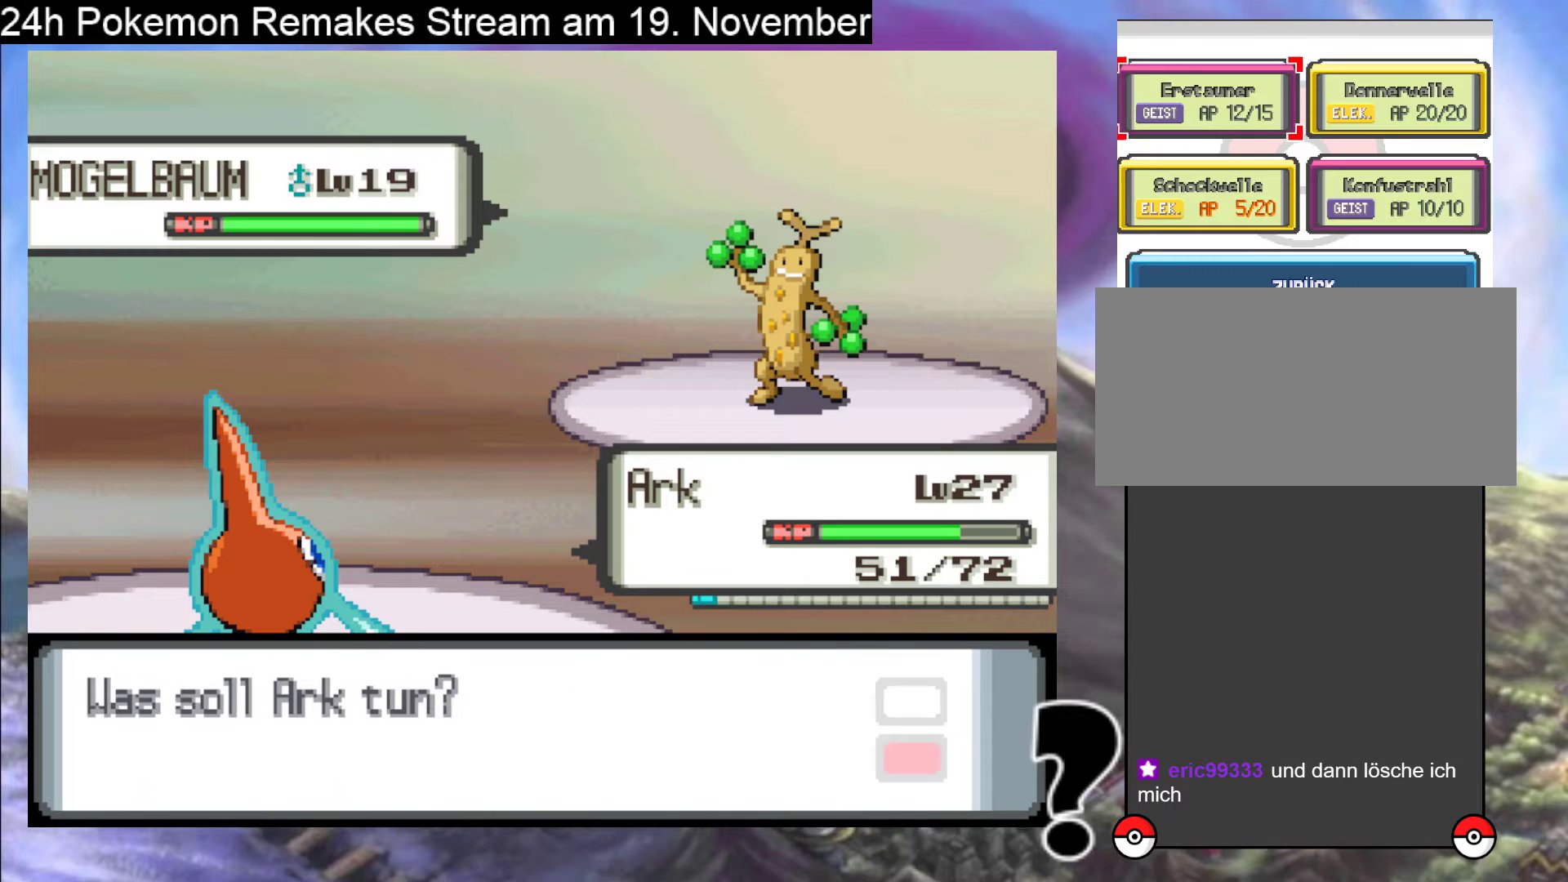
{"buttons": ["A"], "events": [[500, "A", "down"]]}
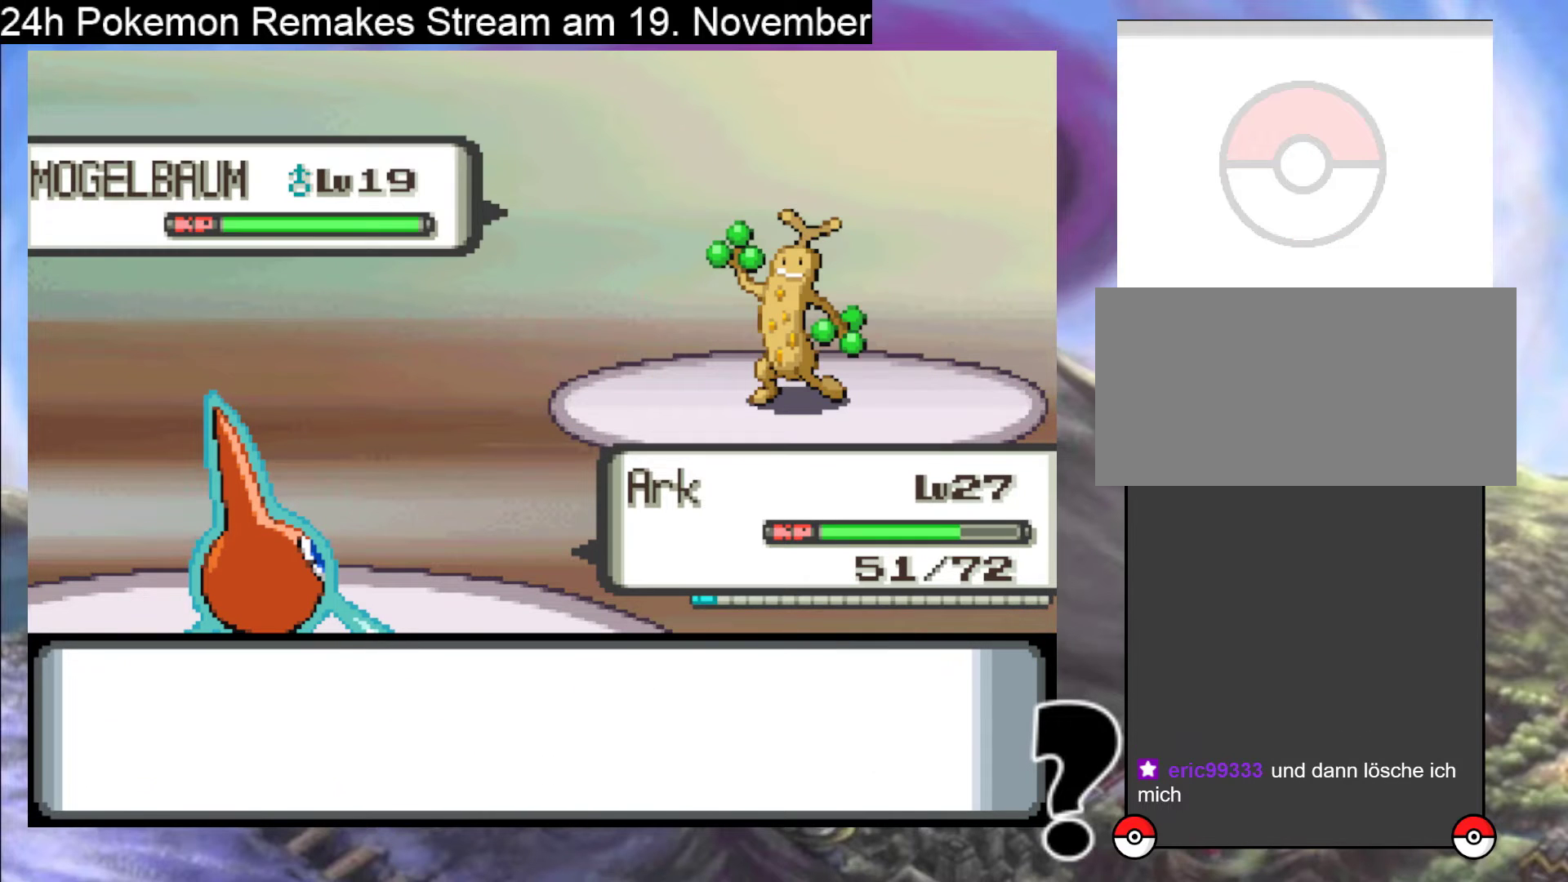
{"buttons": [], "events": [[100, "A", "up"], [167, "A", "down"], [267, "A", "up"], [333, "A", "down"], [467, "A", "up"]]}
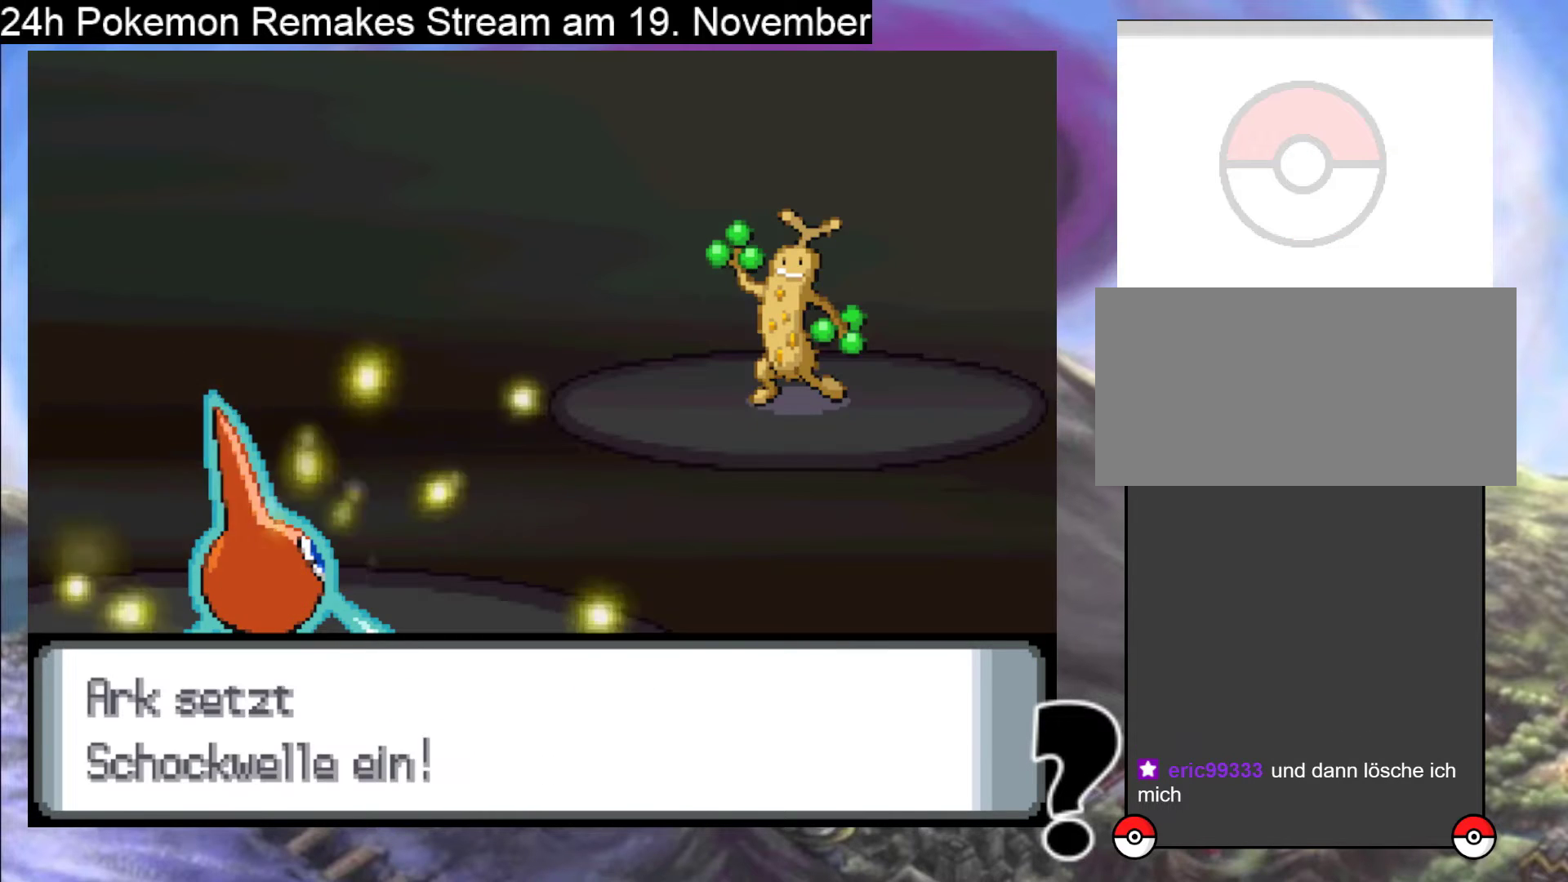
{"buttons": ["A"], "events": [[33, "A", "down"], [233, "A", "up"], [333, "A", "down"]]}
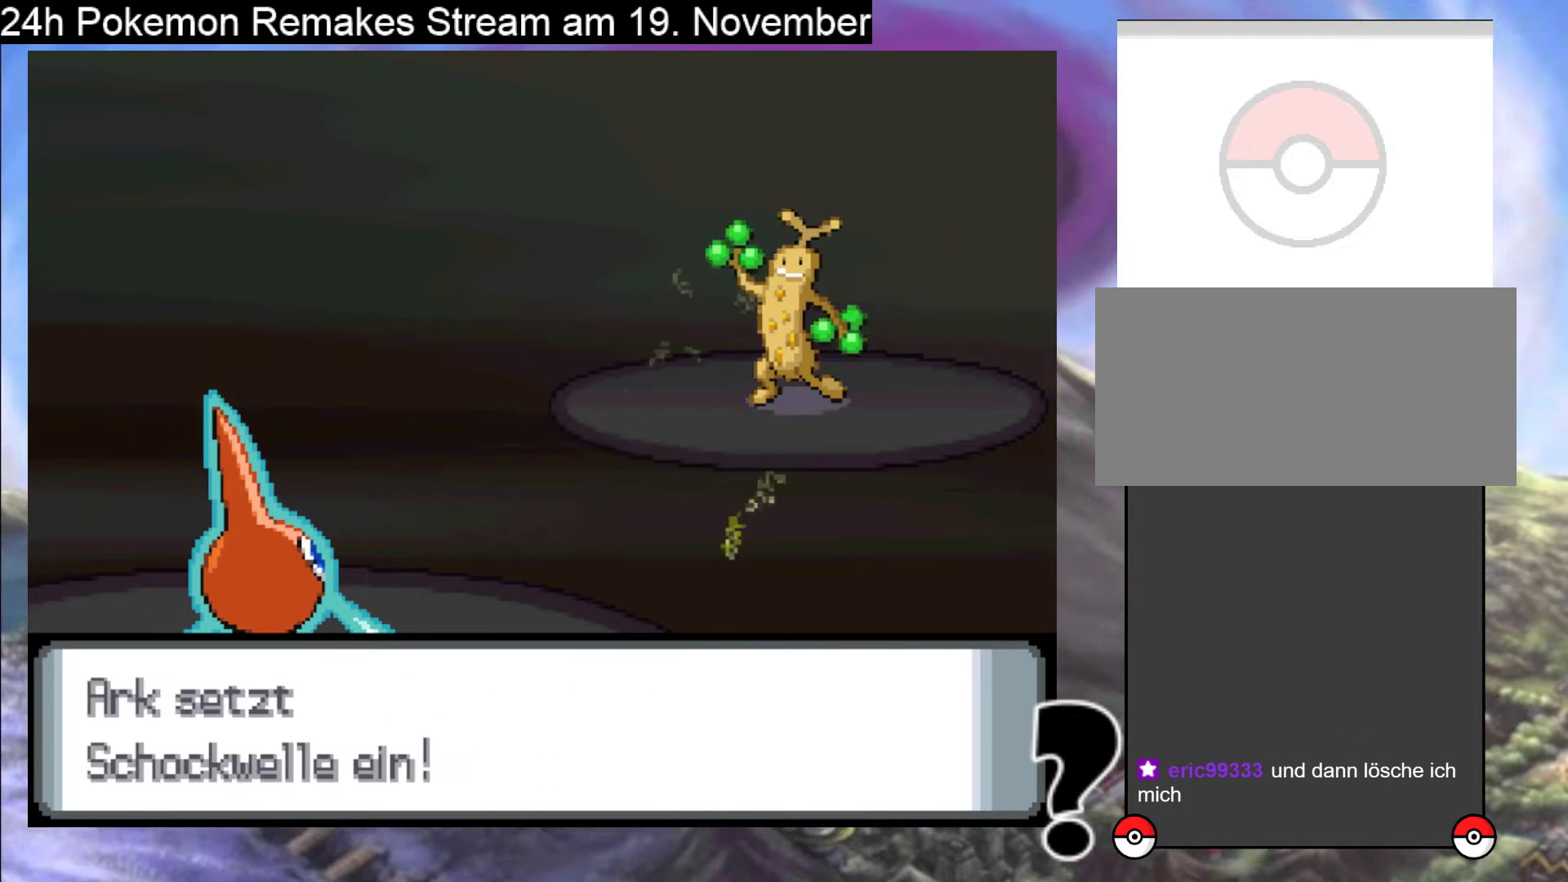
{"buttons": ["A"], "events": [[200, "A", "up"], [300, "A", "down"]]}
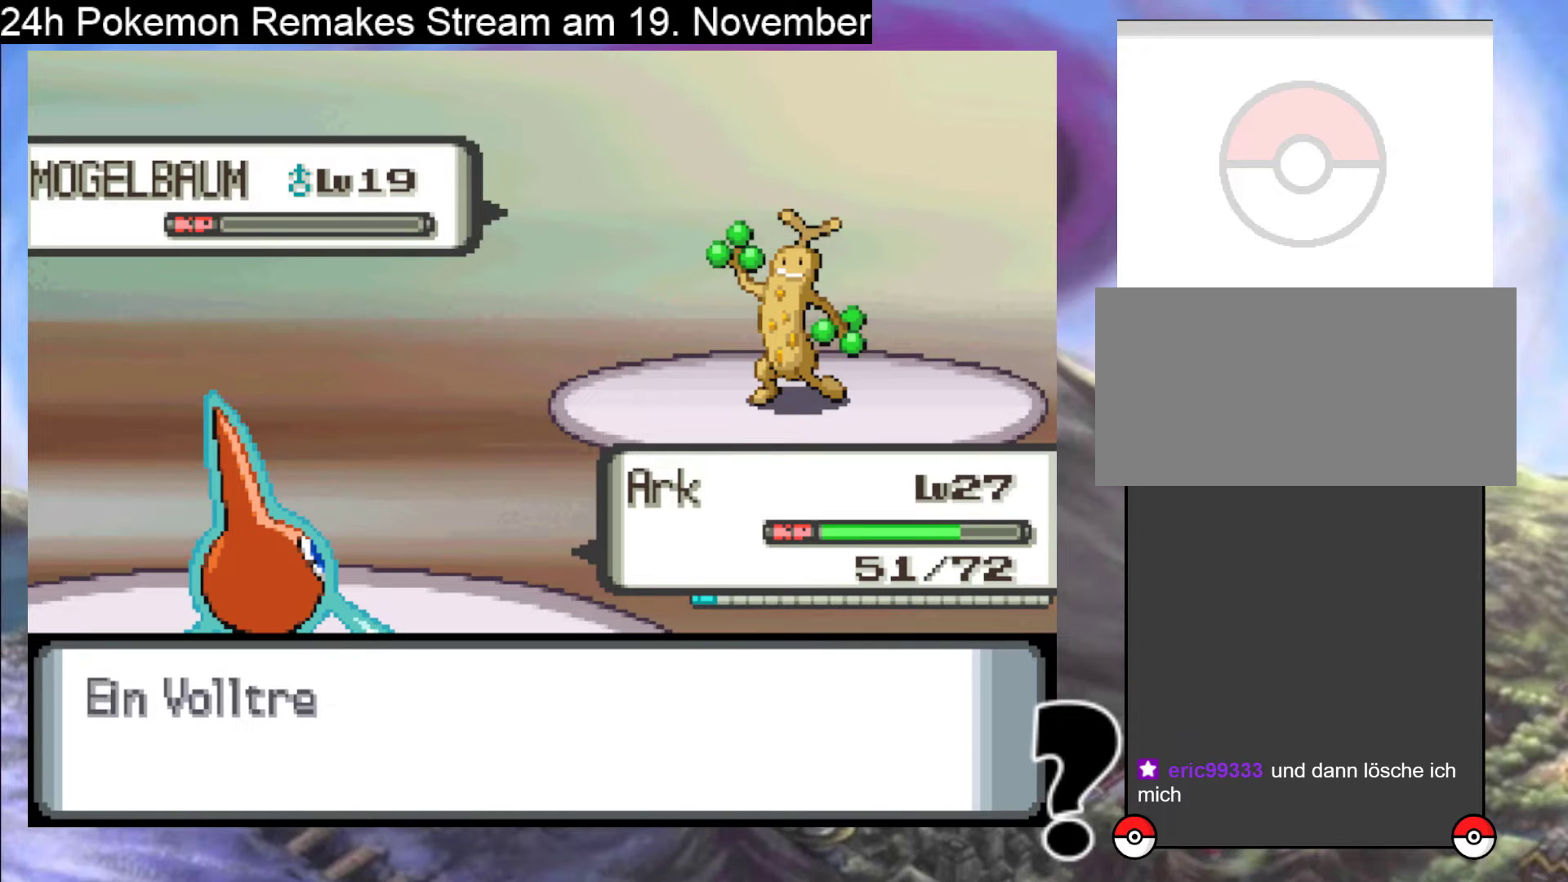
{"buttons": ["A"], "events": [[267, "A", "up"], [400, "A", "down"]]}
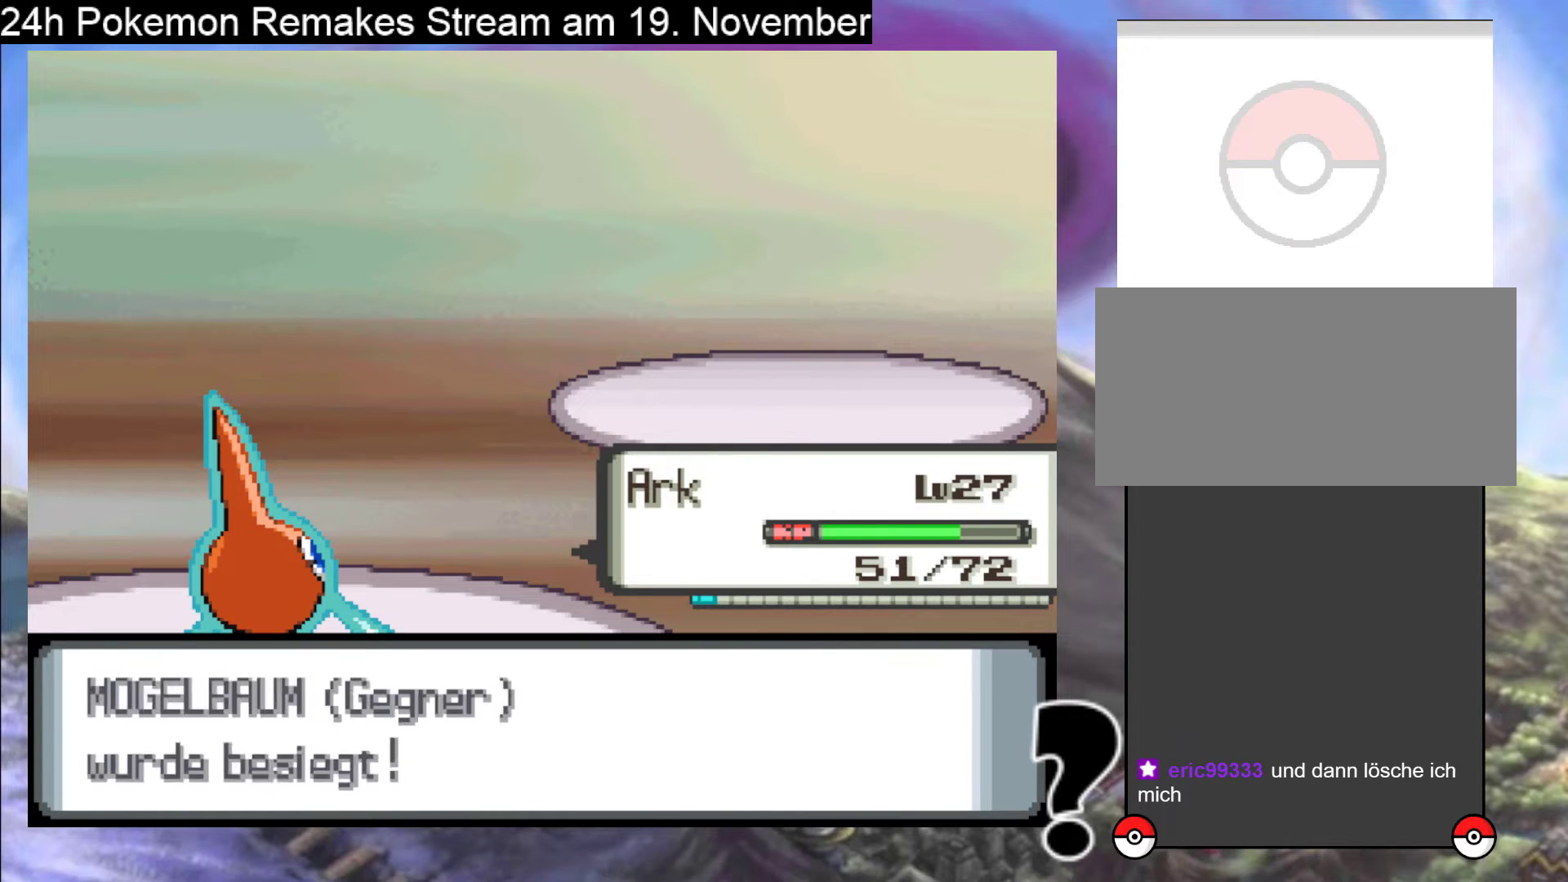
{"buttons": [], "events": [[33, "A", "up"], [133, "A", "down"], [300, "A", "up"], [367, "A", "down"], [500, "A", "up"]]}
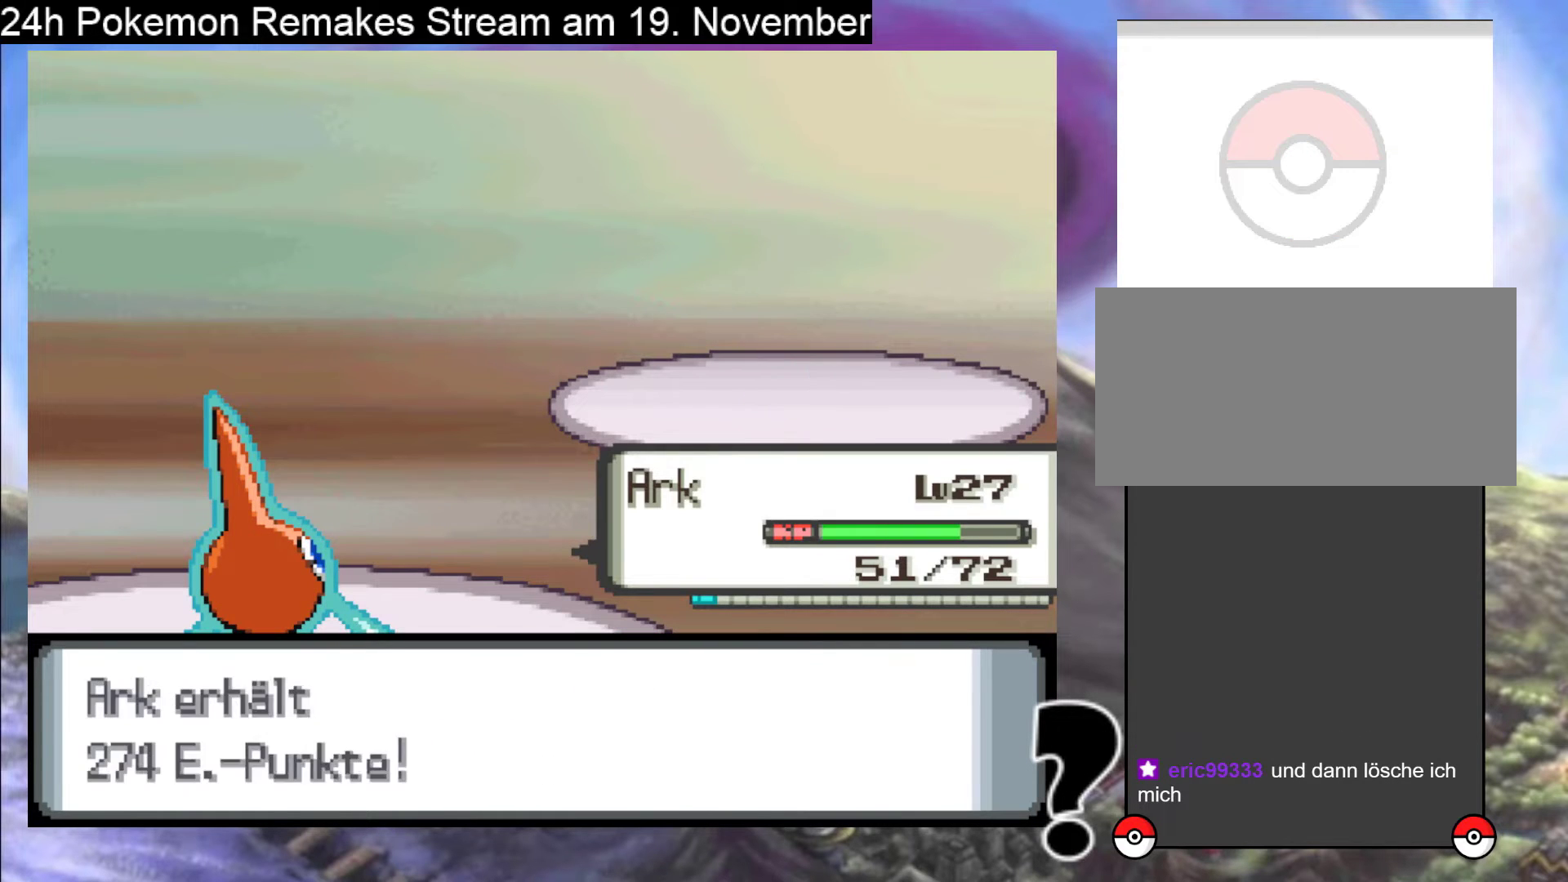
{"buttons": [], "events": [[100, "A", "down"], [233, "A", "up"], [333, "A", "down"], [467, "A", "up"]]}
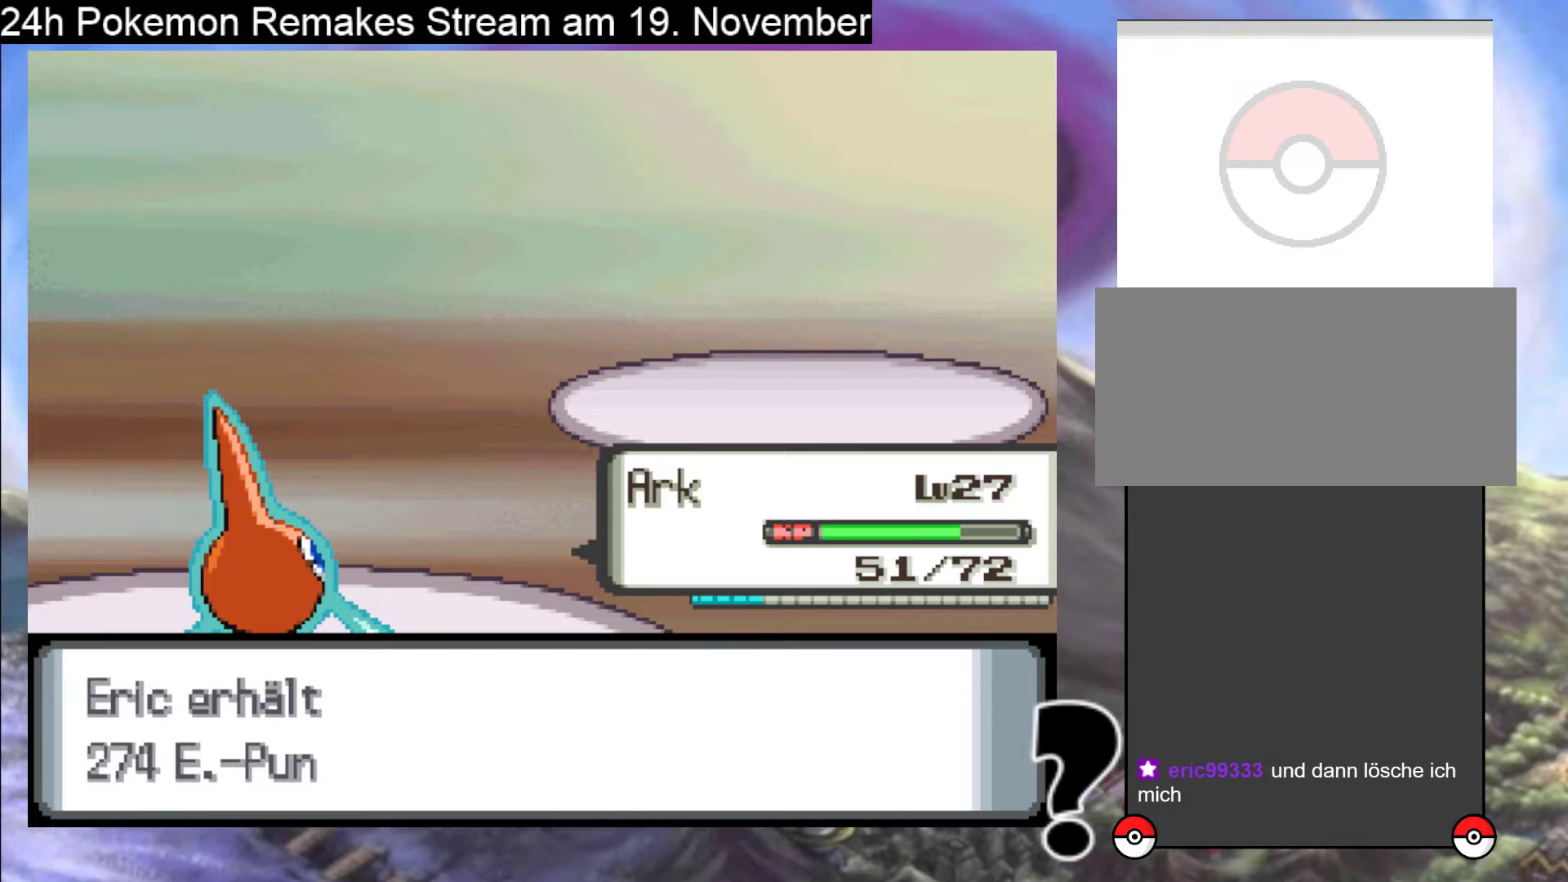
{"buttons": ["A"], "events": [[67, "A", "down"], [167, "A", "up"], [233, "A", "down"], [367, "A", "up"], [433, "A", "down"]]}
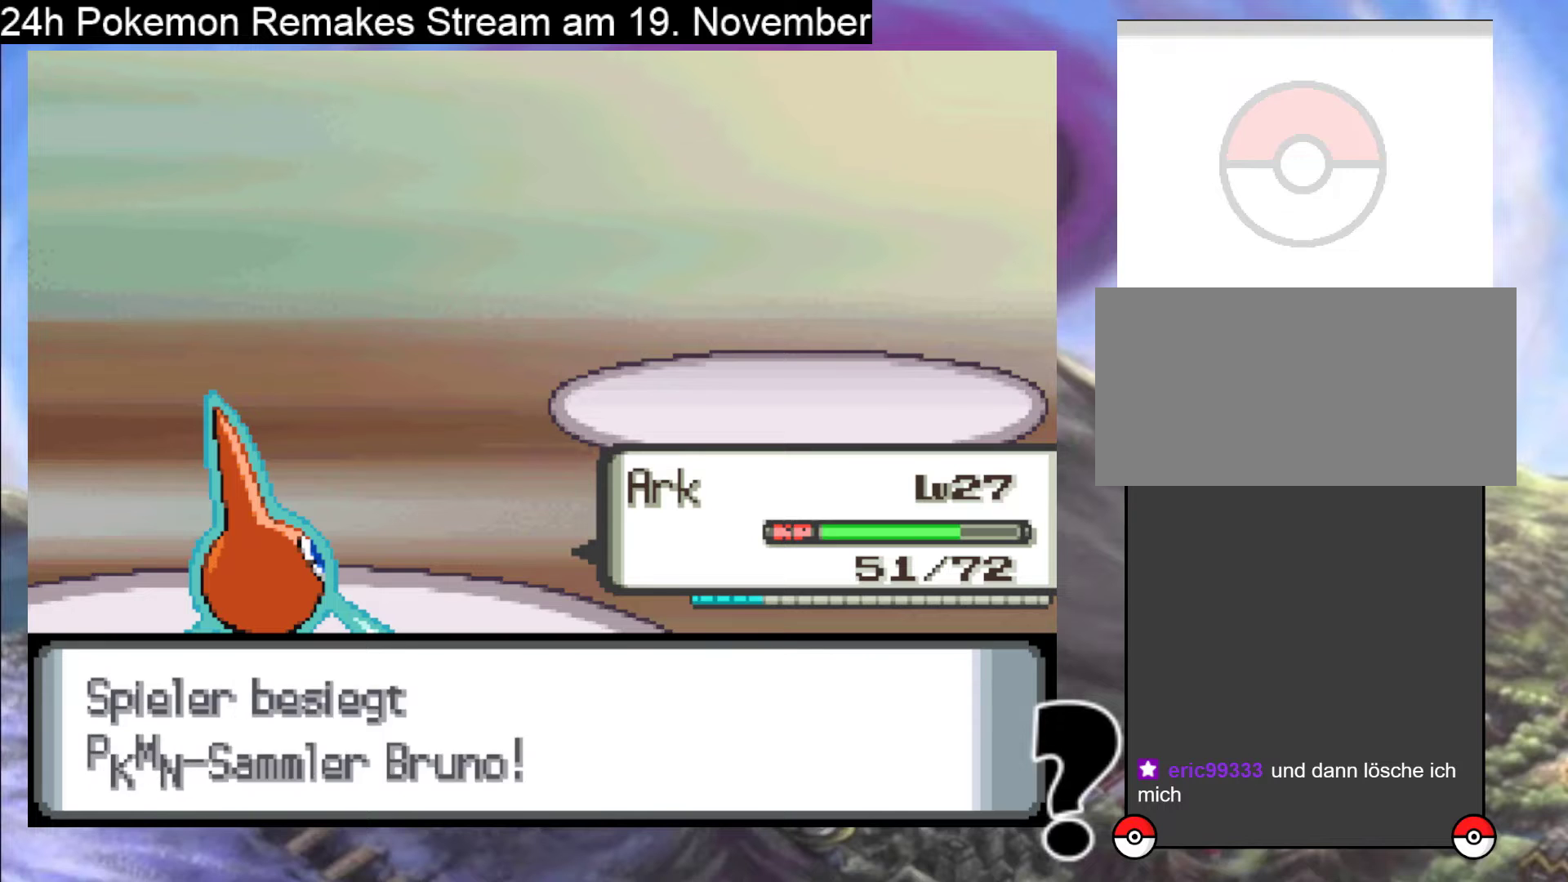
{"buttons": ["B"], "events": [[133, "A", "up"], [267, "B", "down"], [400, "B", "up"], [500, "B", "down"]]}
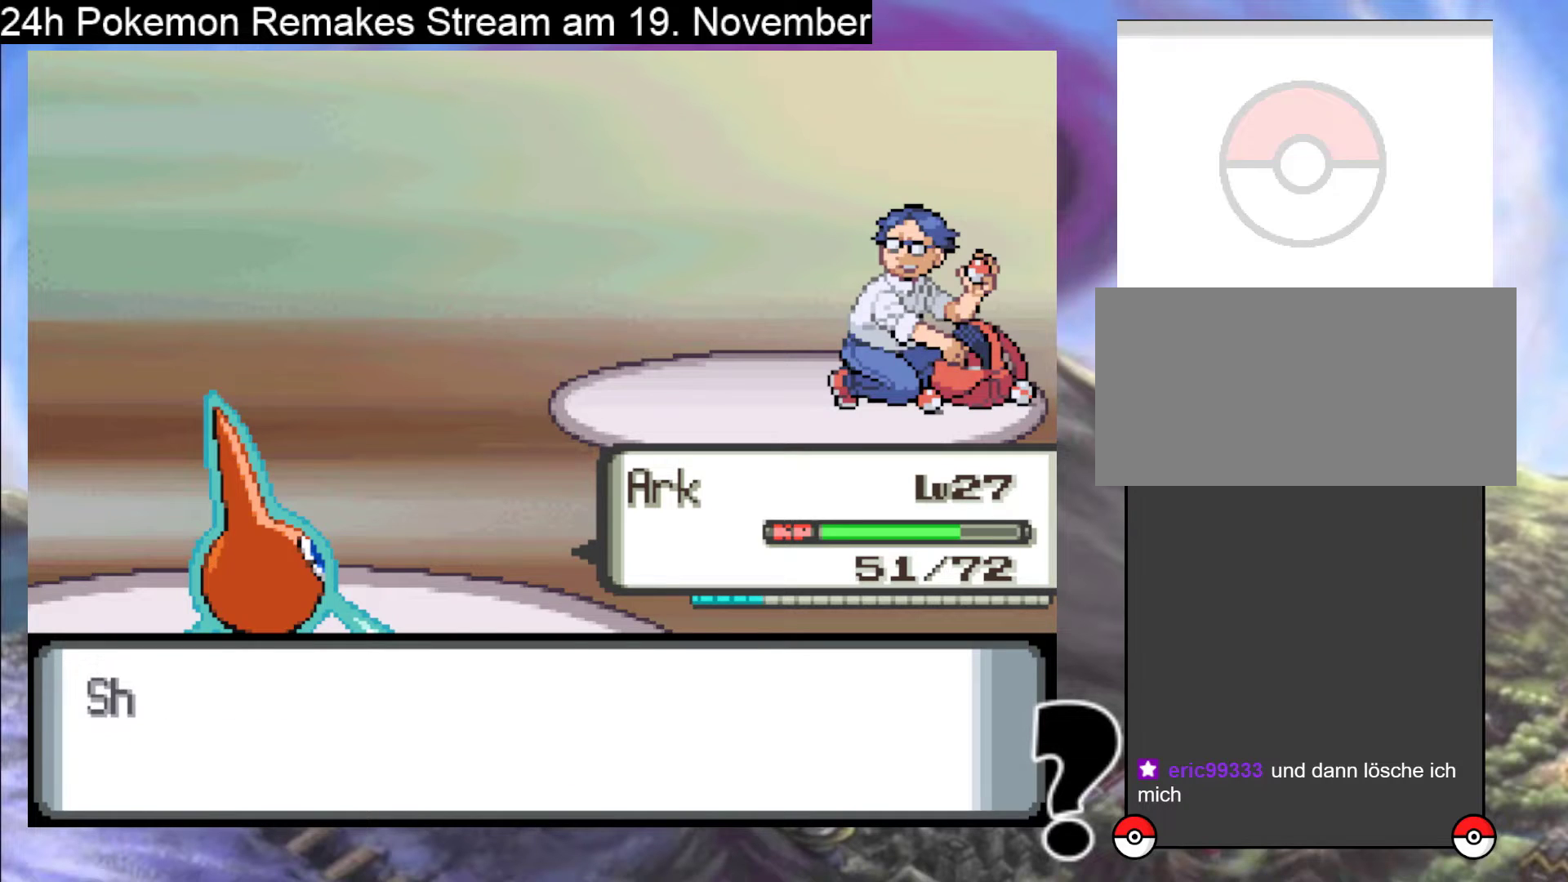
{"buttons": ["B"], "events": [[100, "B", "up"], [200, "B", "down"], [367, "B", "up"], [500, "B", "down"]]}
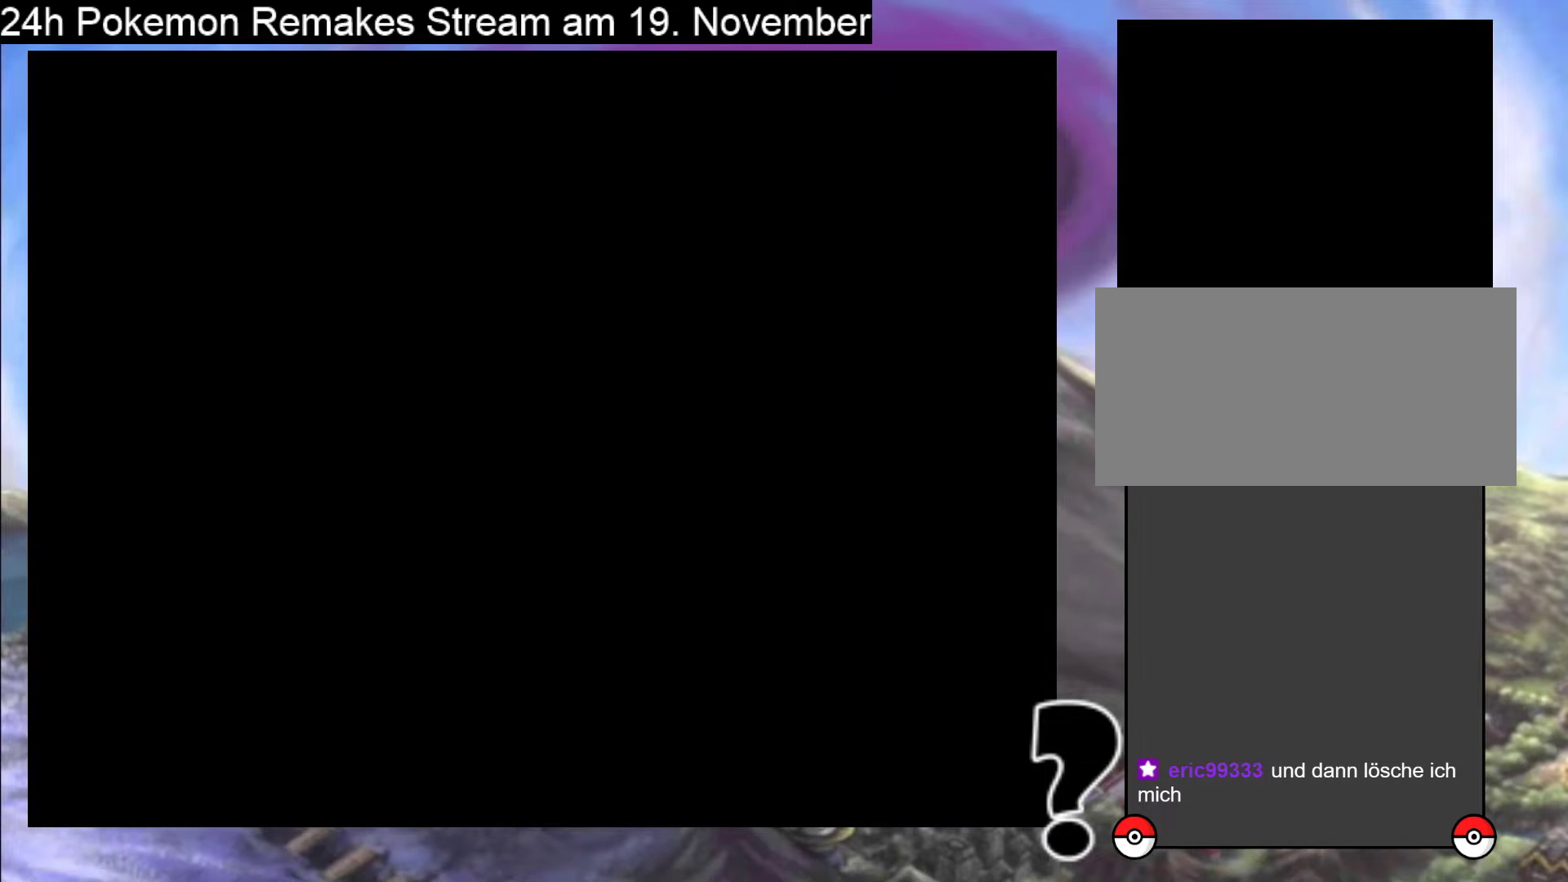
{"buttons": ["DPAD_DOWN"], "events": [[67, "B", "up"], [333, "DPAD_DOWN", "down"]]}
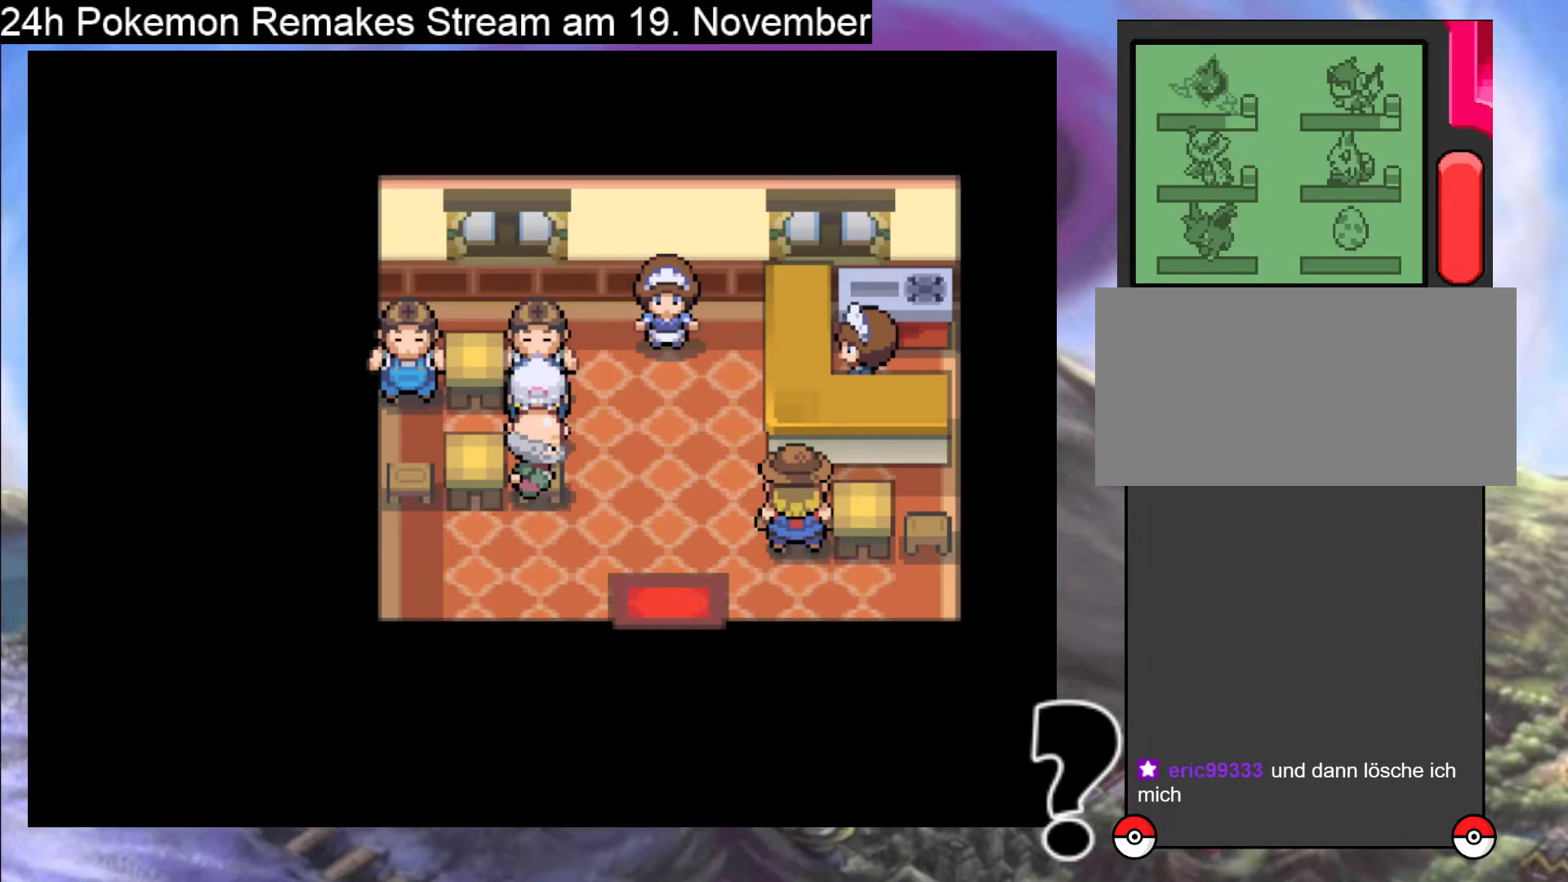
{"buttons": ["DPAD_DOWN"], "events": [[167, "DPAD_DOWN", "up"], [200, "DPAD_RIGHT", "down"], [433, "DPAD_DOWN", "down"], [433, "DPAD_RIGHT", "up"]]}
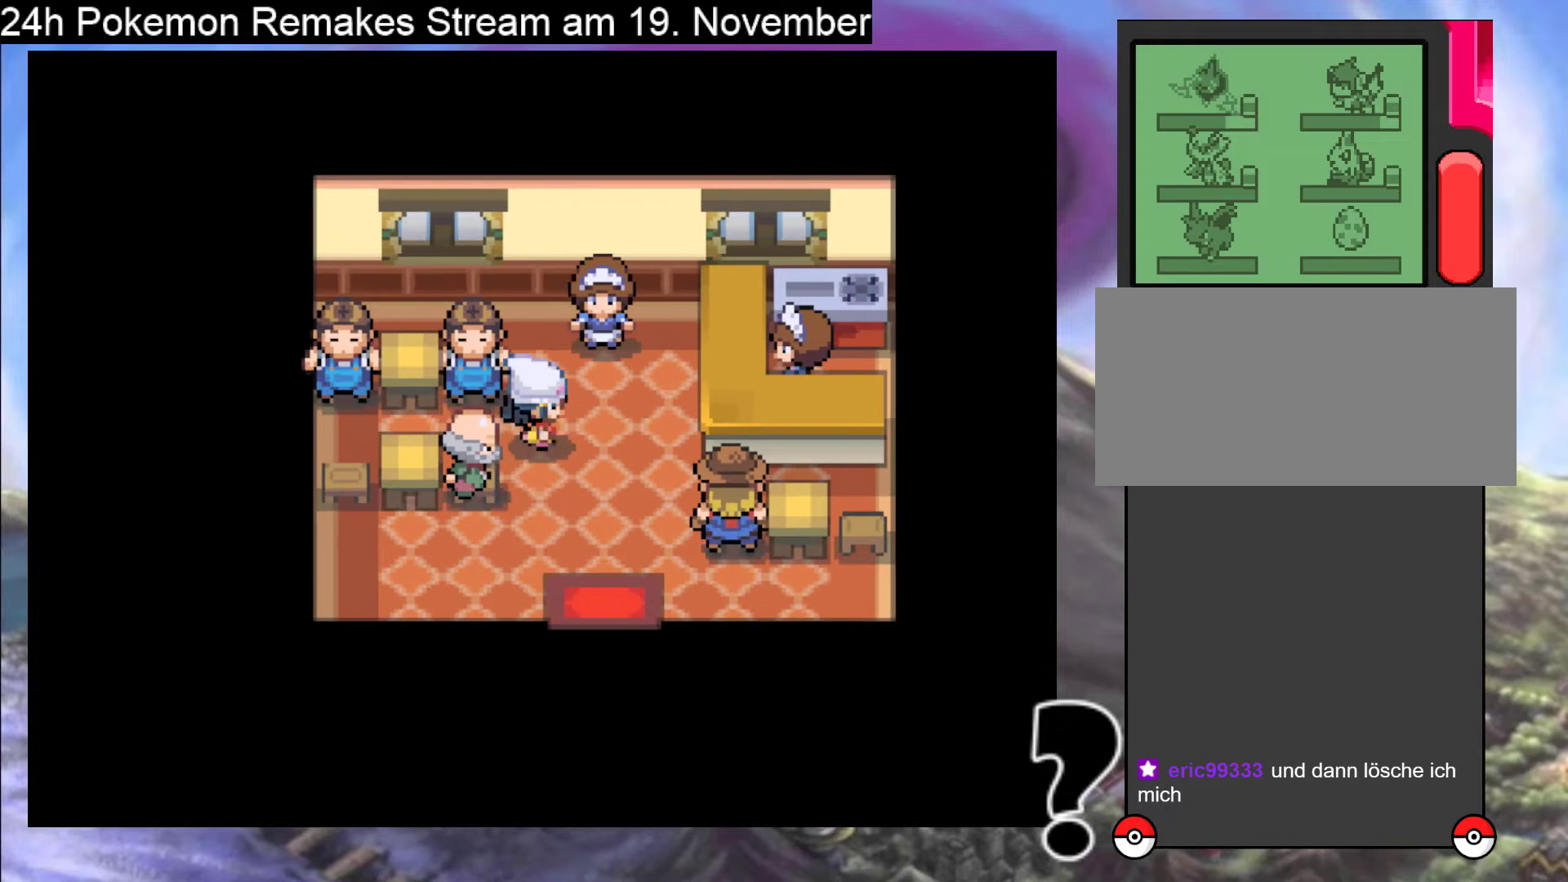
{"buttons": ["A"], "events": [[200, "DPAD_DOWN", "up"], [300, "DPAD_LEFT", "down"], [400, "A", "down"], [467, "DPAD_LEFT", "up"]]}
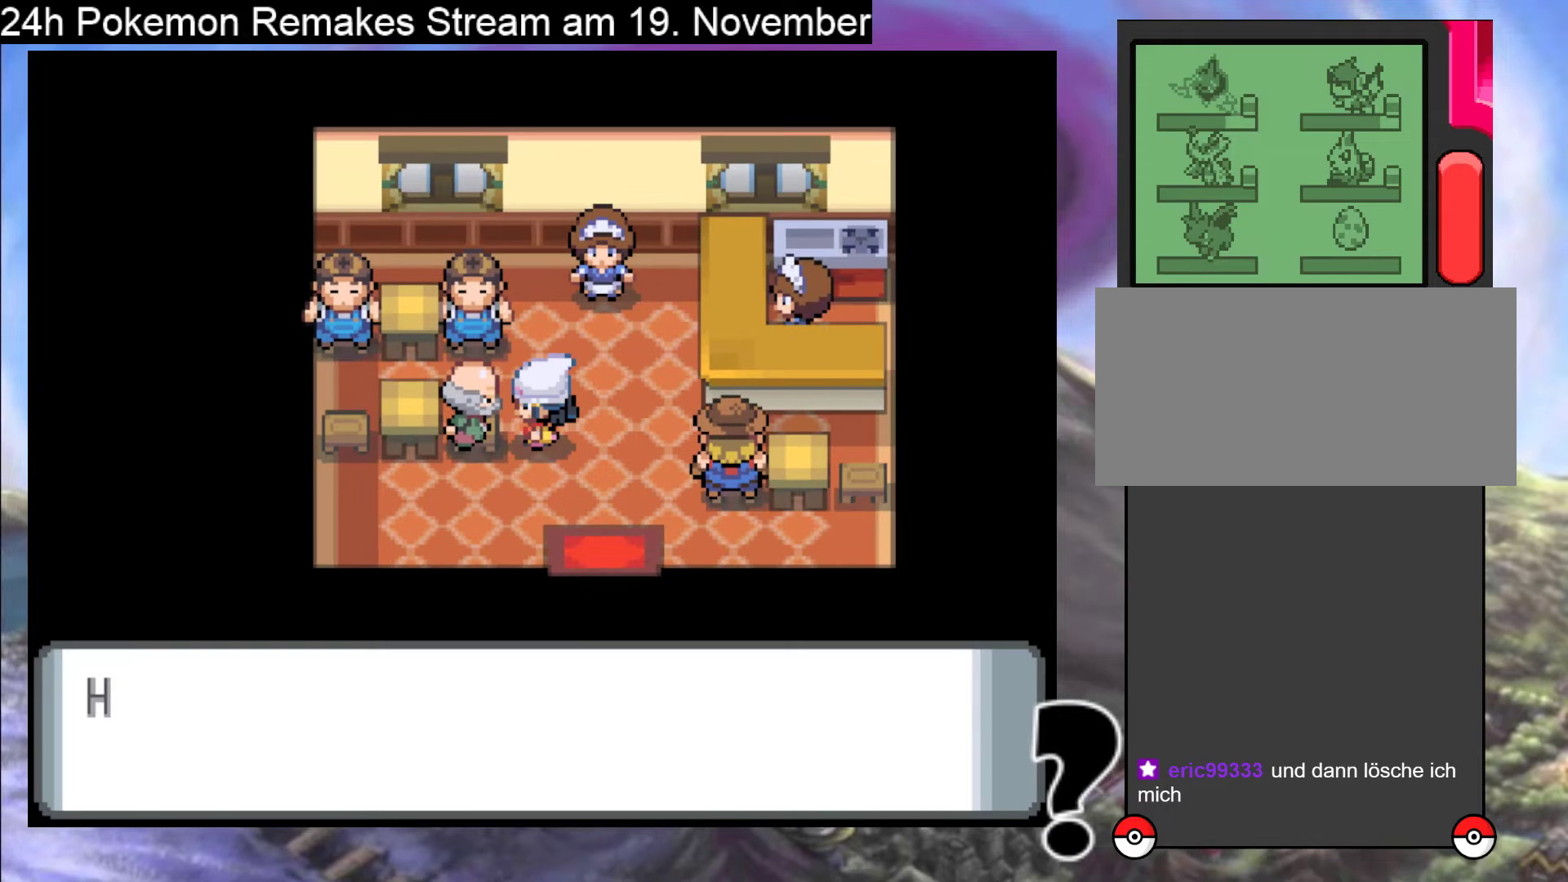
{"buttons": ["B"], "events": [[33, "A", "up"], [233, "B", "down"], [333, "B", "up"], [400, "B", "down"]]}
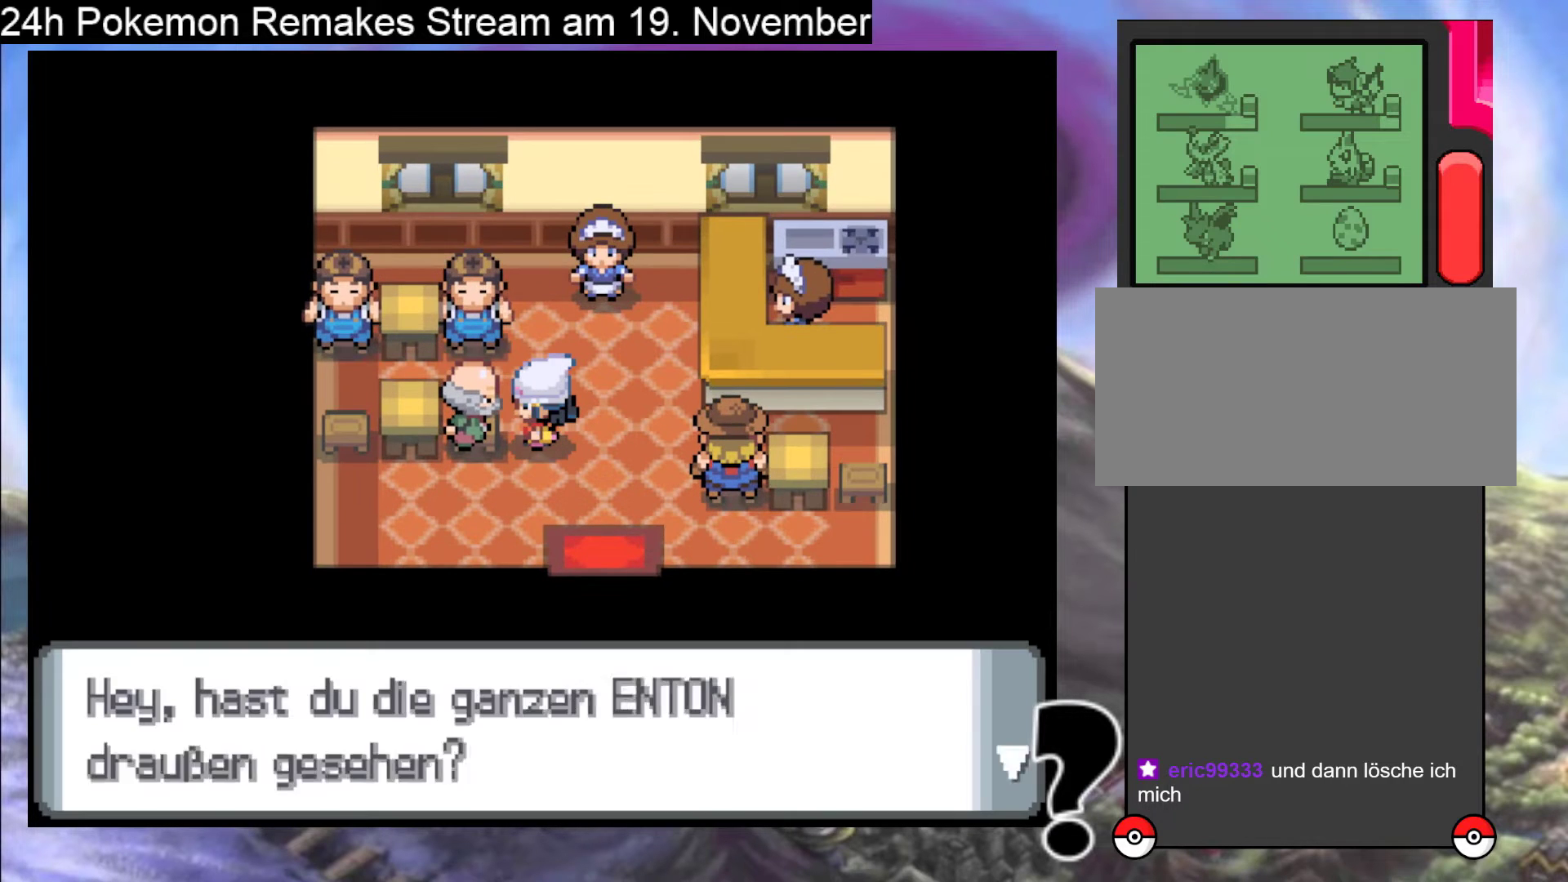
{"buttons": [], "events": [[33, "B", "up"], [100, "B", "down"], [200, "B", "up"], [300, "B", "down"], [433, "B", "up"]]}
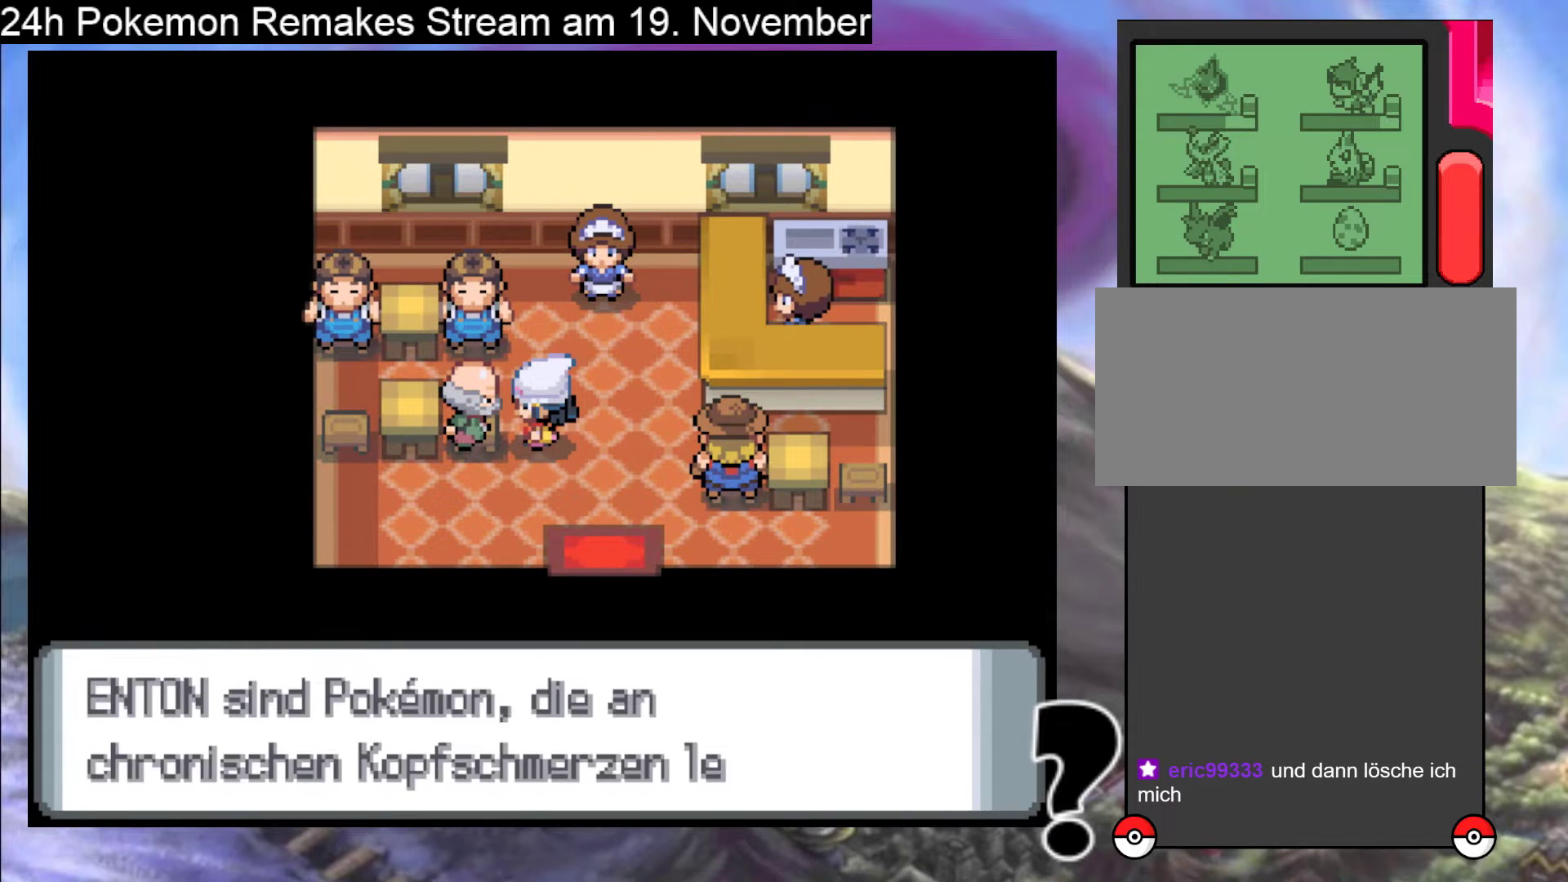
{"buttons": ["B", "DPAD_UP", "DPAD_RIGHT"], "events": [[33, "B", "down"], [133, "DPAD_RIGHT", "down"], [167, "B", "up"], [167, "DPAD_UP", "down"], [233, "B", "down"], [300, "DPAD_UP", "up"], [367, "B", "up"], [500, "B", "down"], [500, "DPAD_UP", "down"]]}
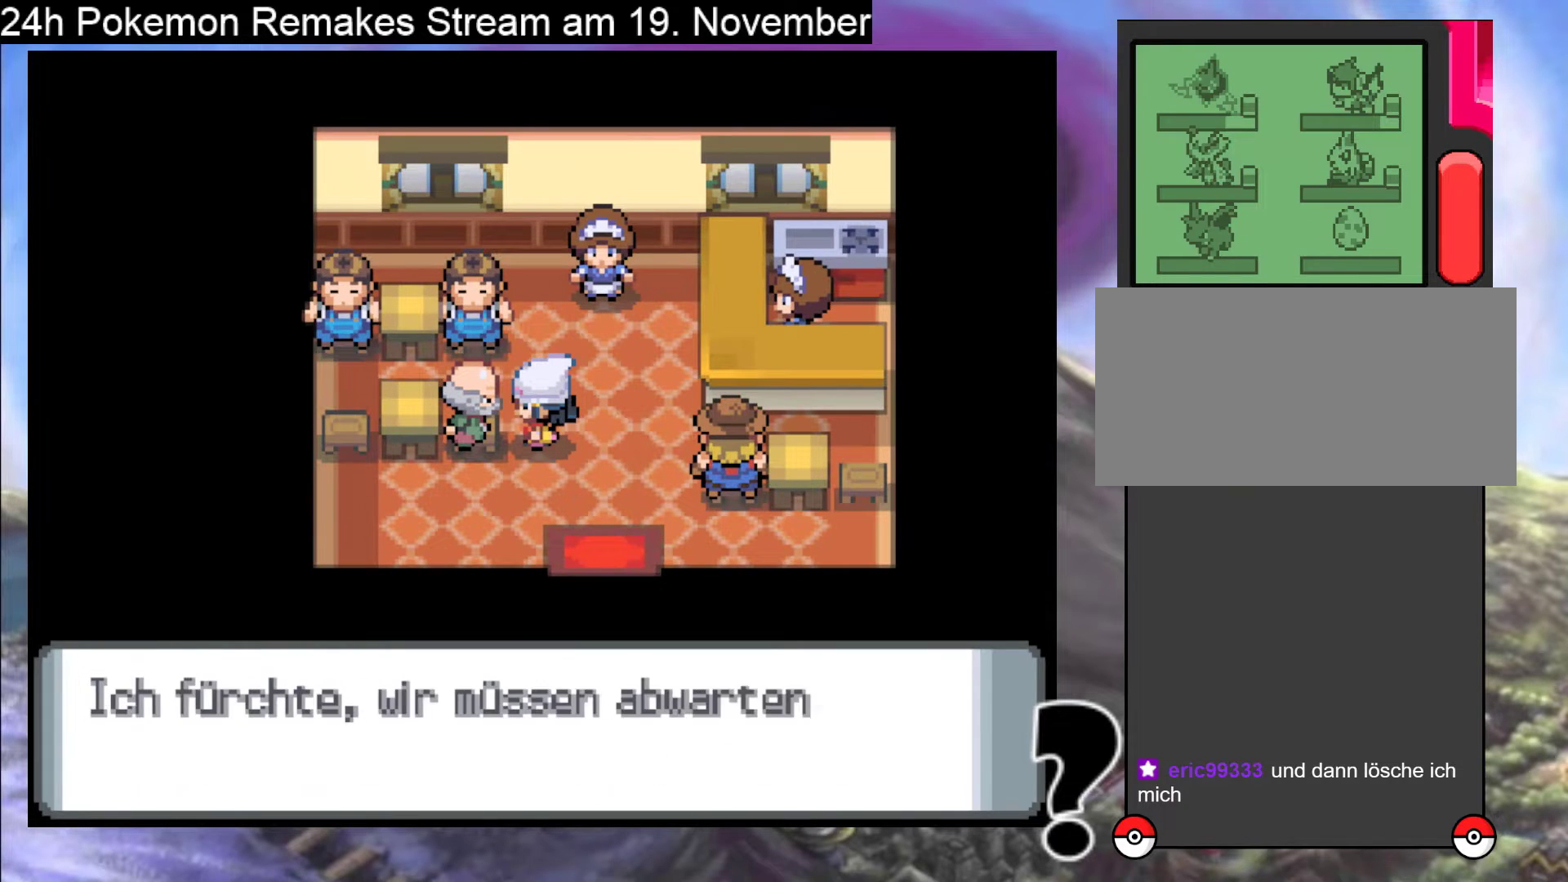
{"buttons": ["DPAD_UP"], "events": [[67, "DPAD_RIGHT", "up"], [133, "DPAD_RIGHT", "down"], [167, "B", "up"], [200, "B", "down"], [300, "DPAD_UP", "up"], [333, "DPAD_UP", "down"], [367, "B", "up"], [400, "DPAD_RIGHT", "up"]]}
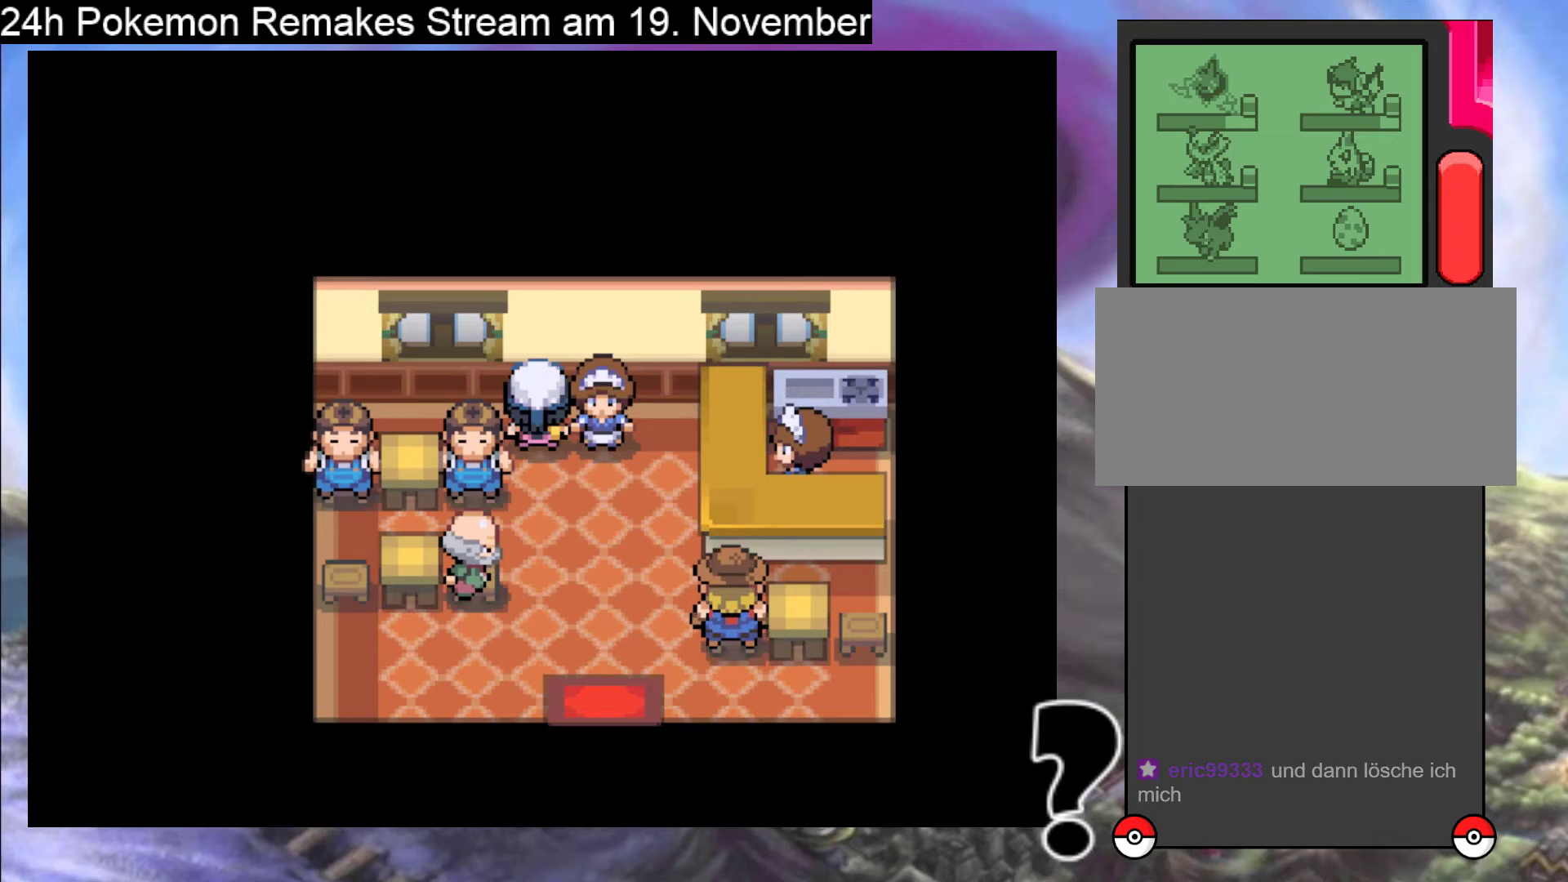
{"buttons": ["DPAD_DOWN"], "events": [[67, "DPAD_RIGHT", "down"], [100, "DPAD_UP", "up"], [367, "DPAD_DOWN", "down"], [367, "DPAD_RIGHT", "up"]]}
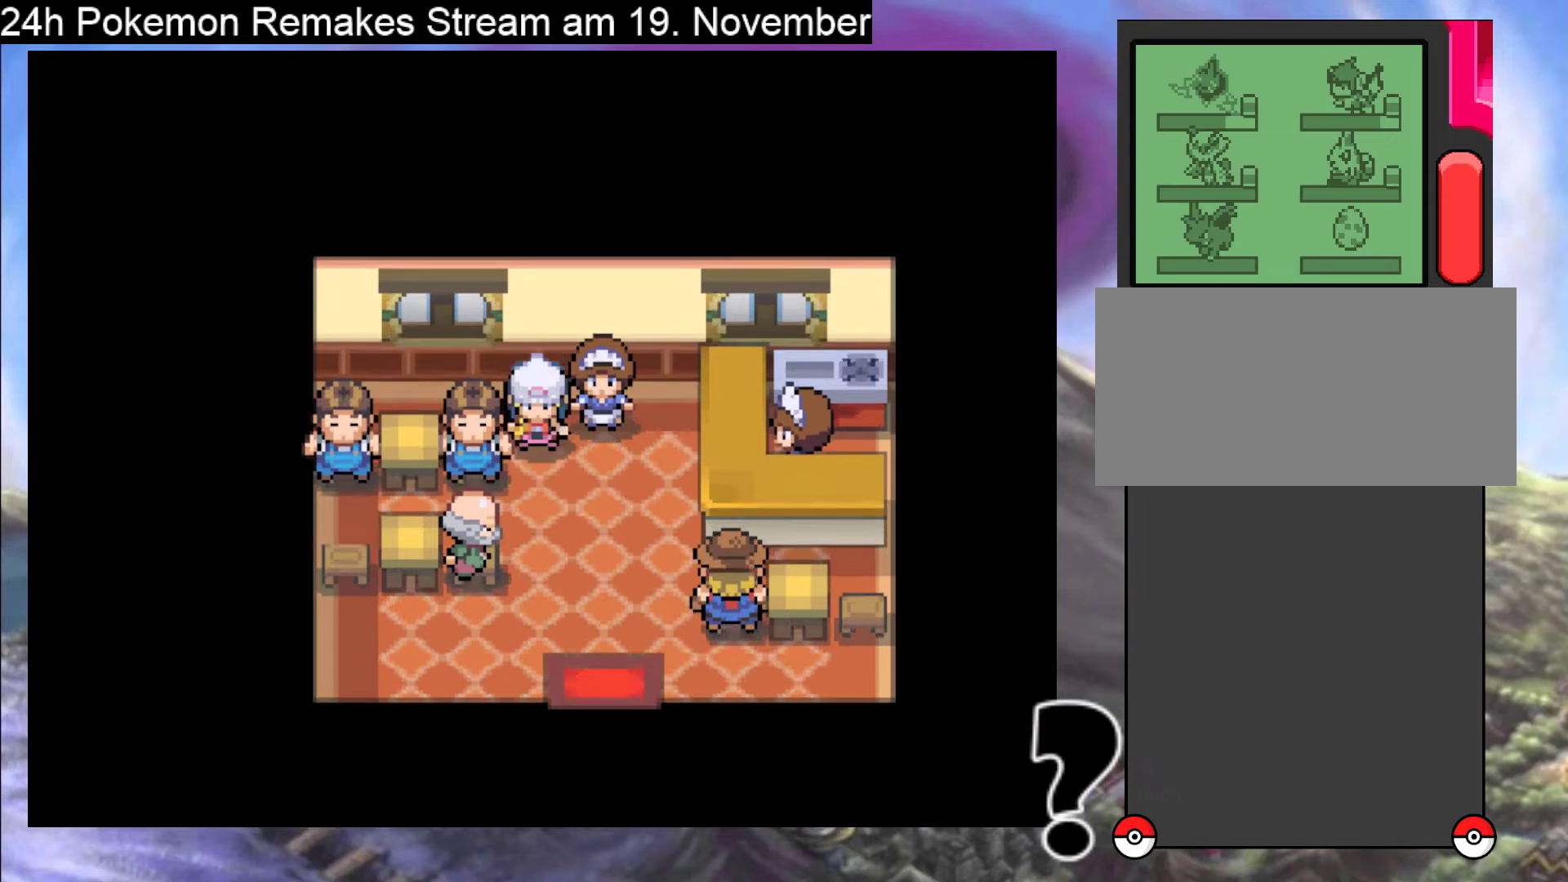
{"buttons": ["A"], "events": [[33, "DPAD_RIGHT", "down"], [67, "DPAD_DOWN", "up"], [467, "A", "down"], [500, "DPAD_RIGHT", "up"]]}
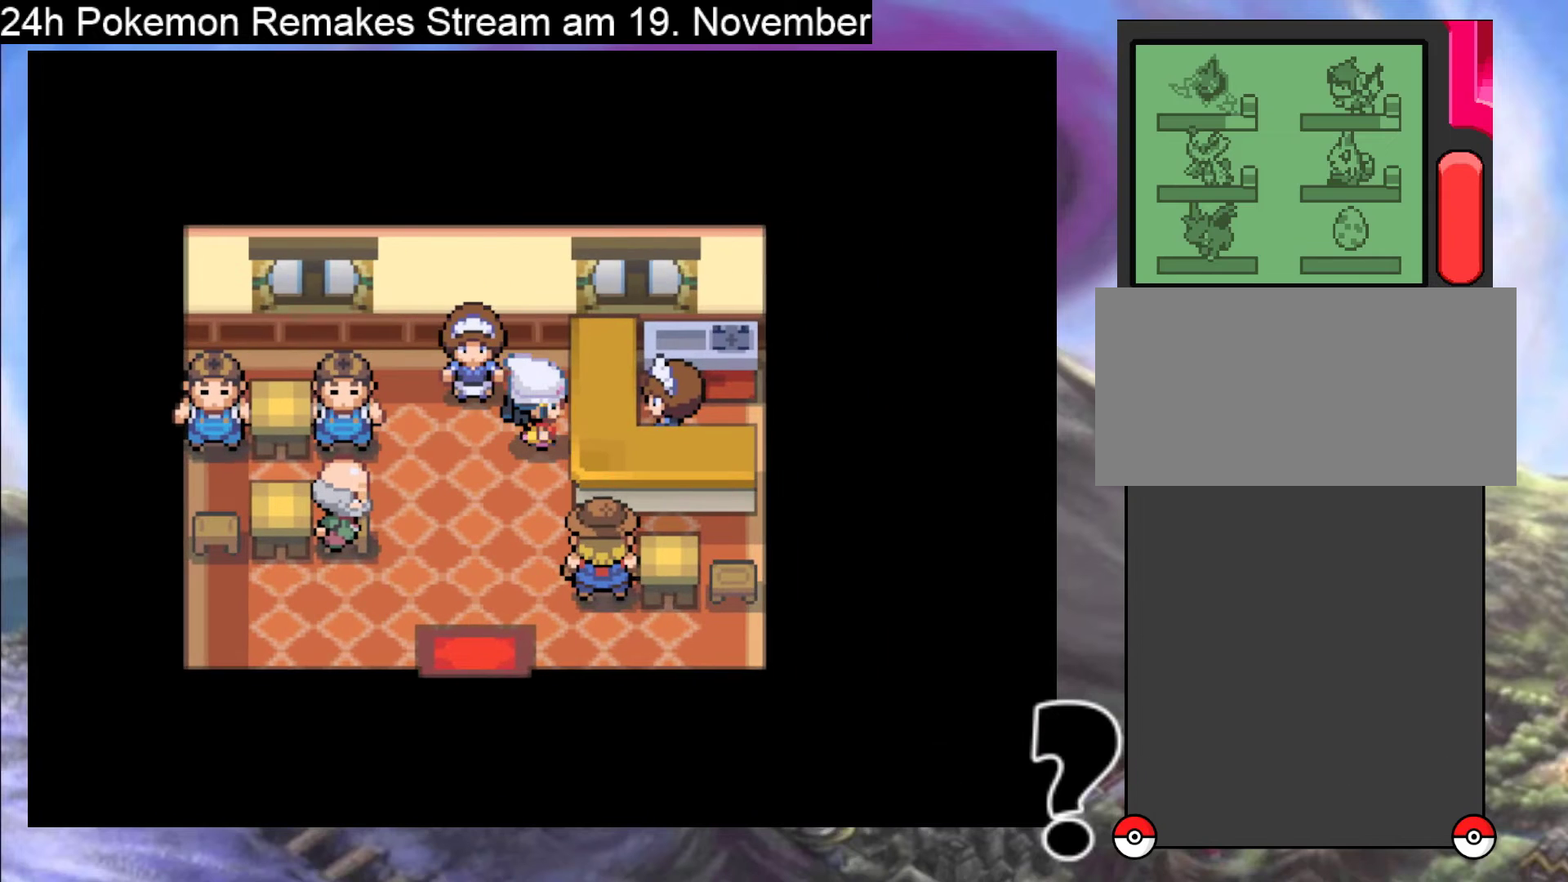
{"buttons": [], "events": [[100, "A", "up"], [167, "A", "down"], [300, "A", "up"]]}
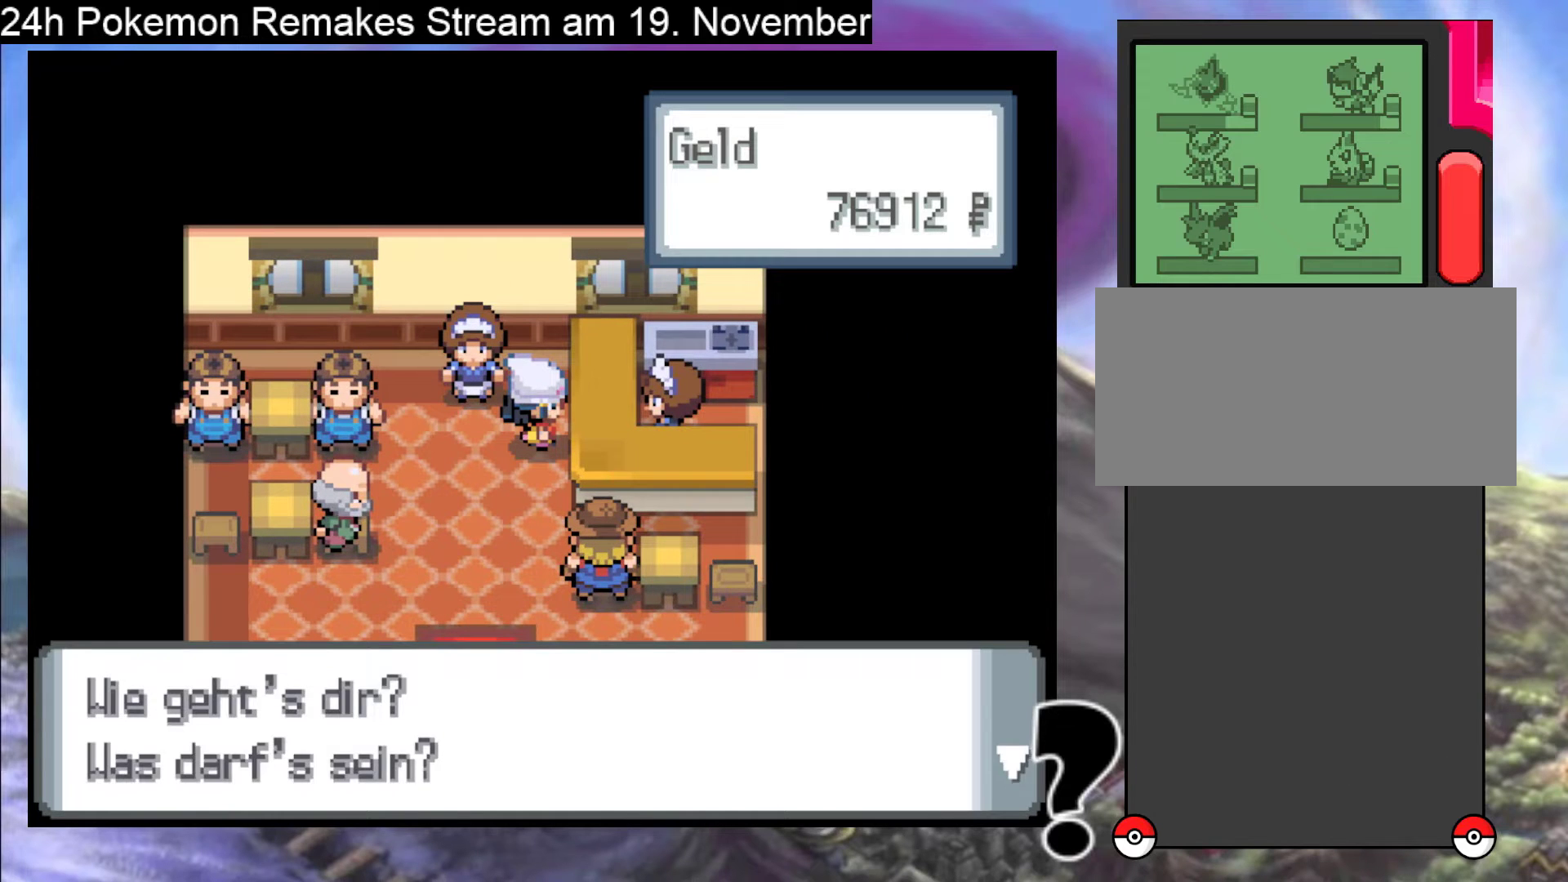
{"buttons": [], "events": [[200, "A", "down"], [300, "A", "up"]]}
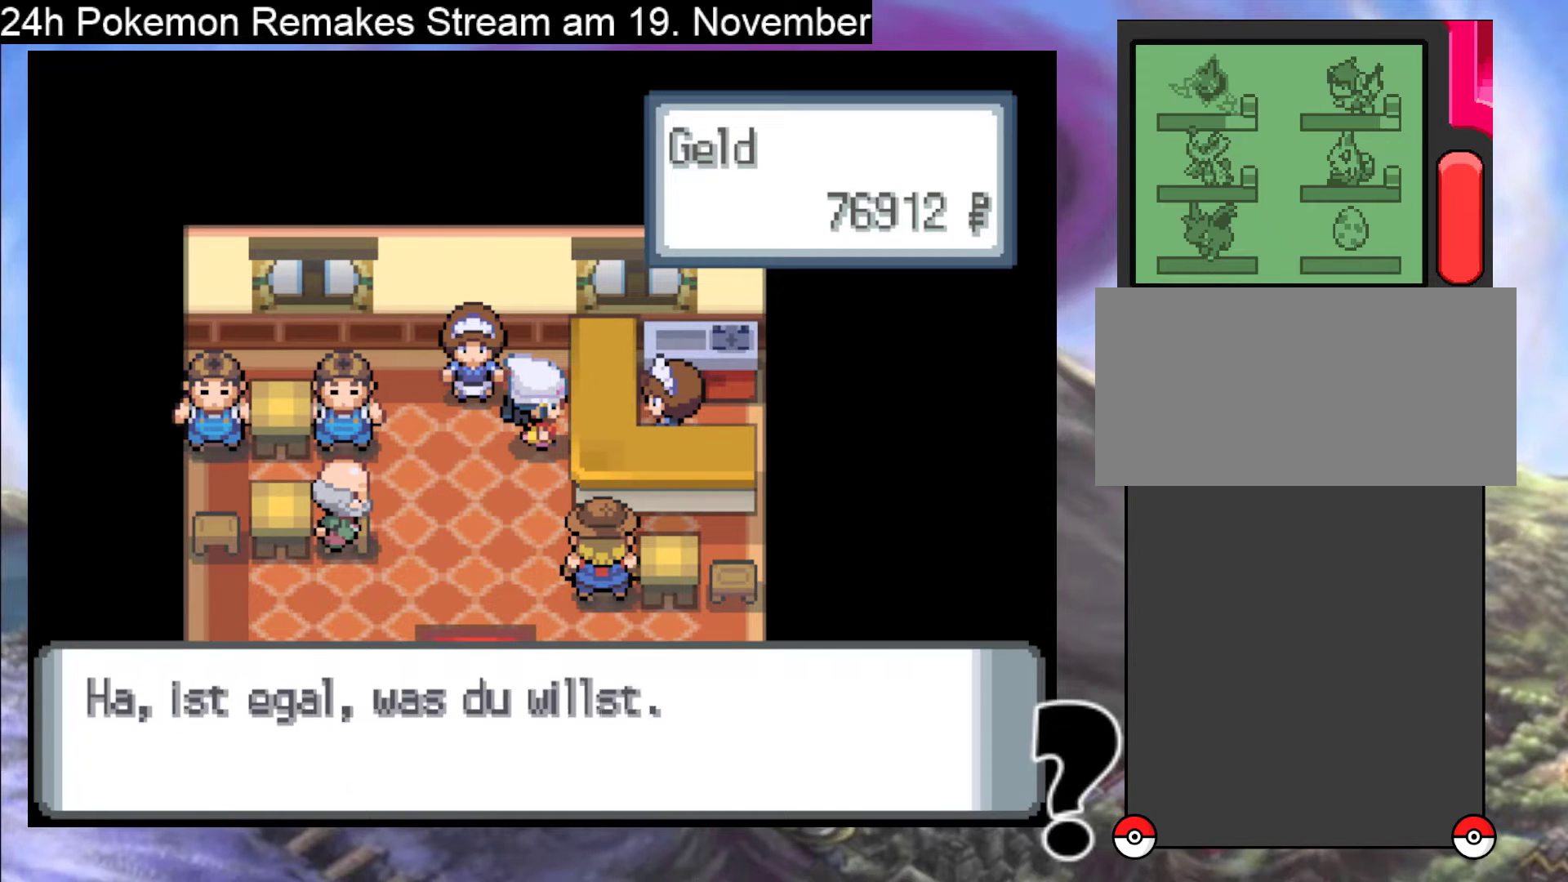
{"buttons": [], "events": []}
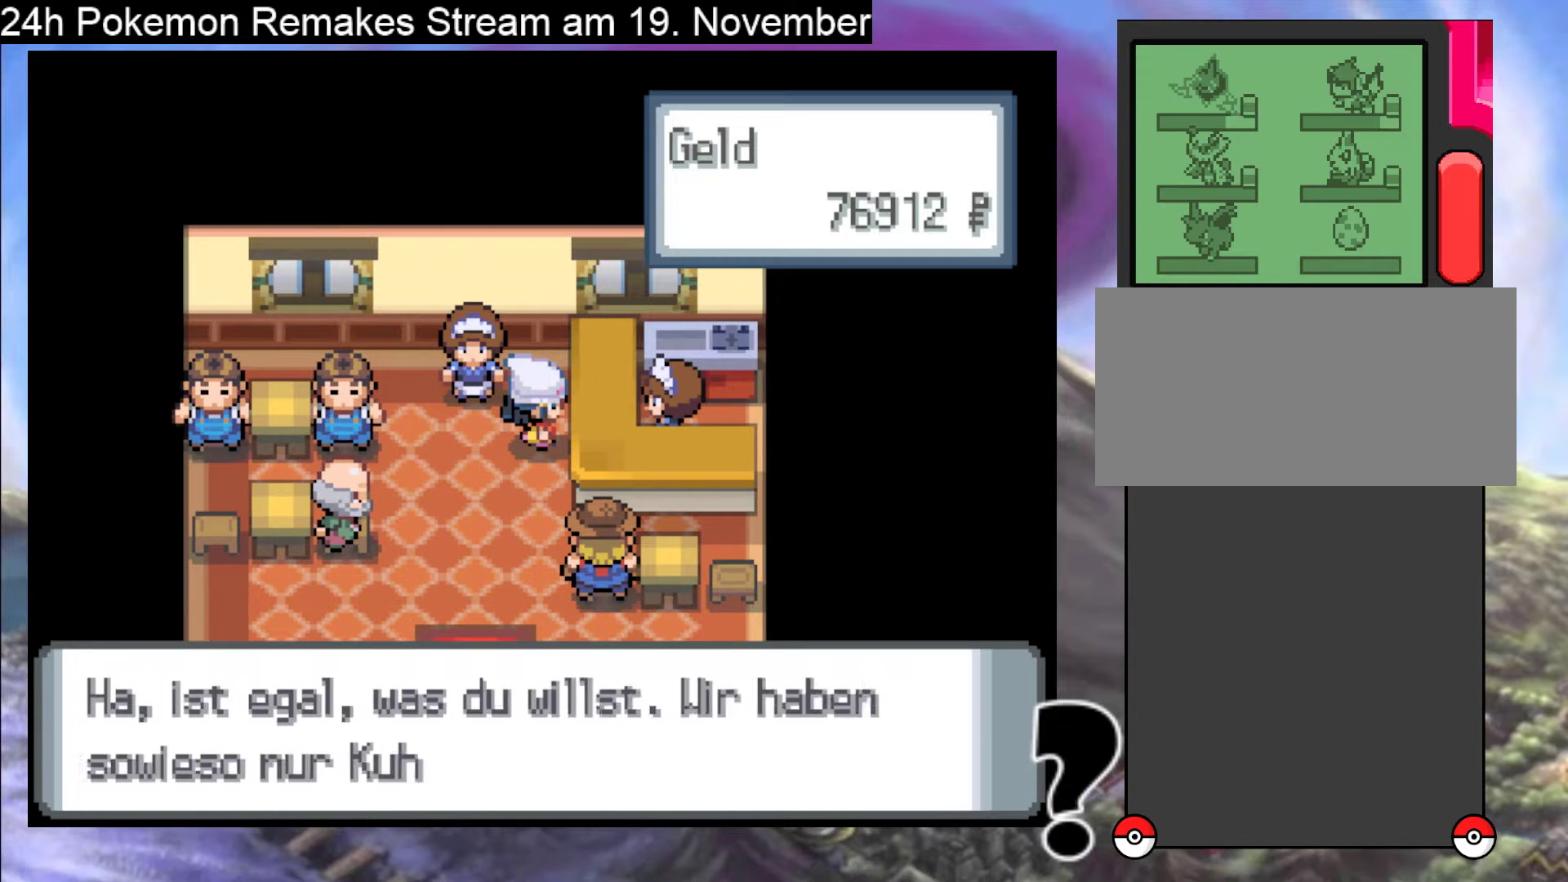
{"buttons": ["A"], "events": [[67, "A", "down"], [233, "A", "up"], [467, "A", "down"]]}
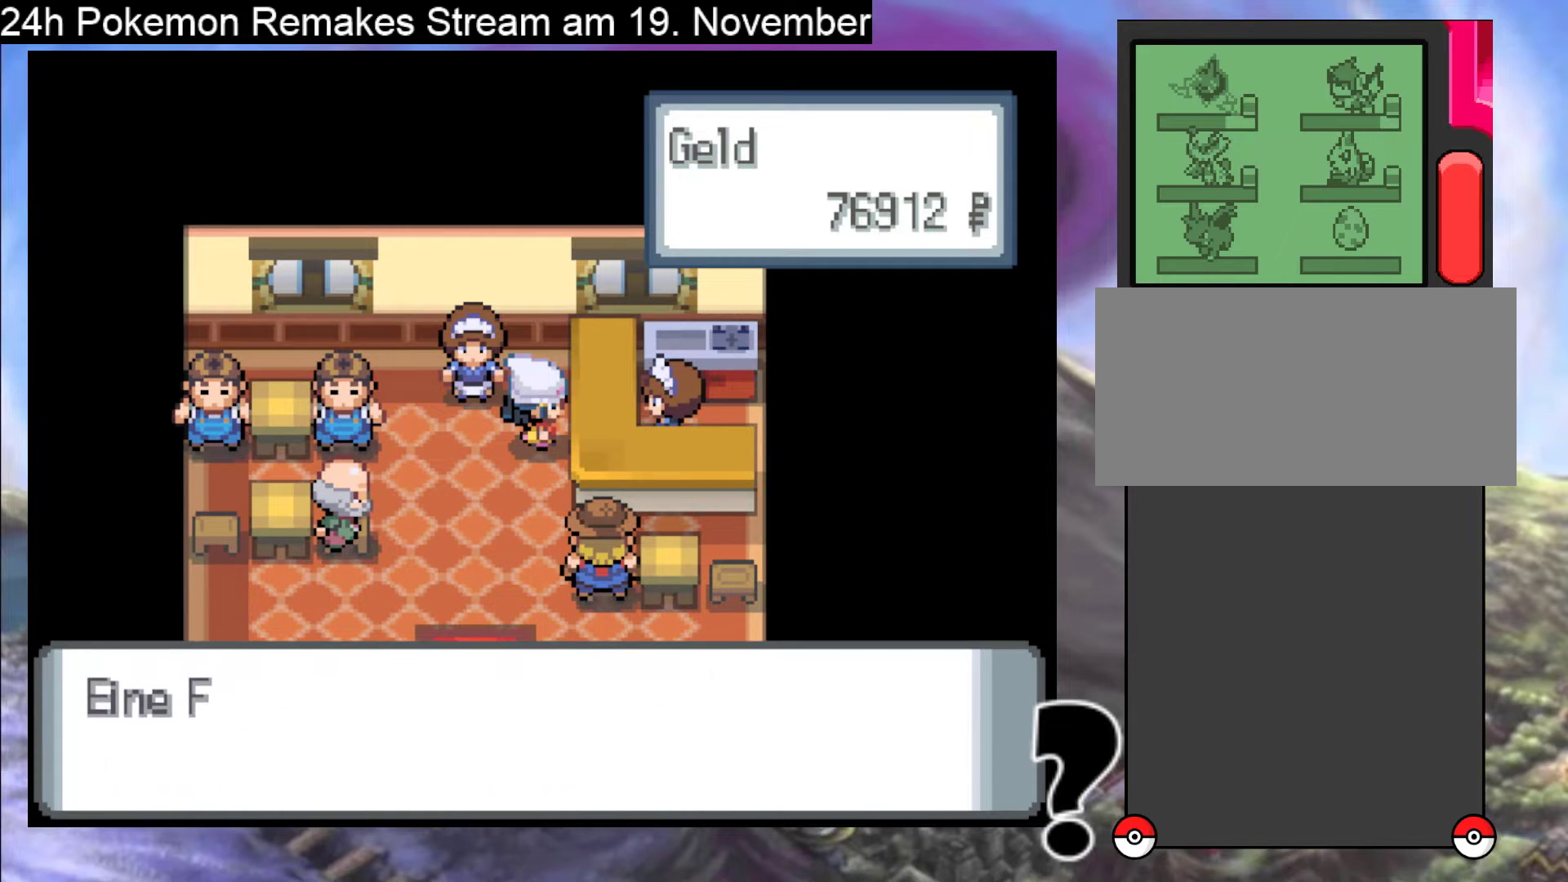
{"buttons": ["A"], "events": [[100, "A", "up"], [367, "A", "down"]]}
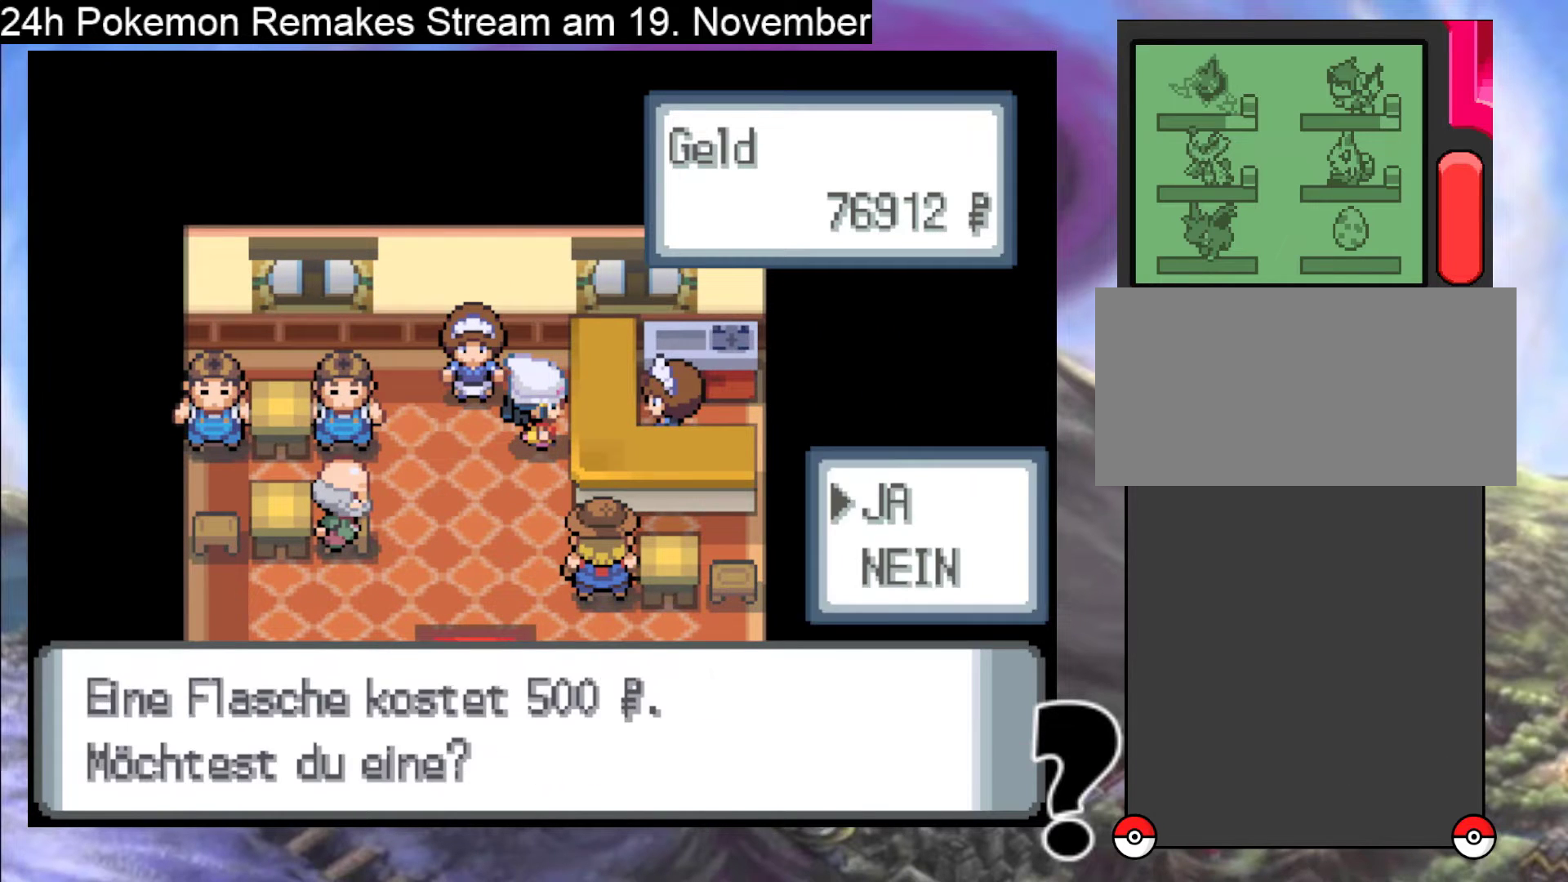
{"buttons": [], "events": [[67, "A", "up"], [300, "A", "down"], [500, "A", "up"]]}
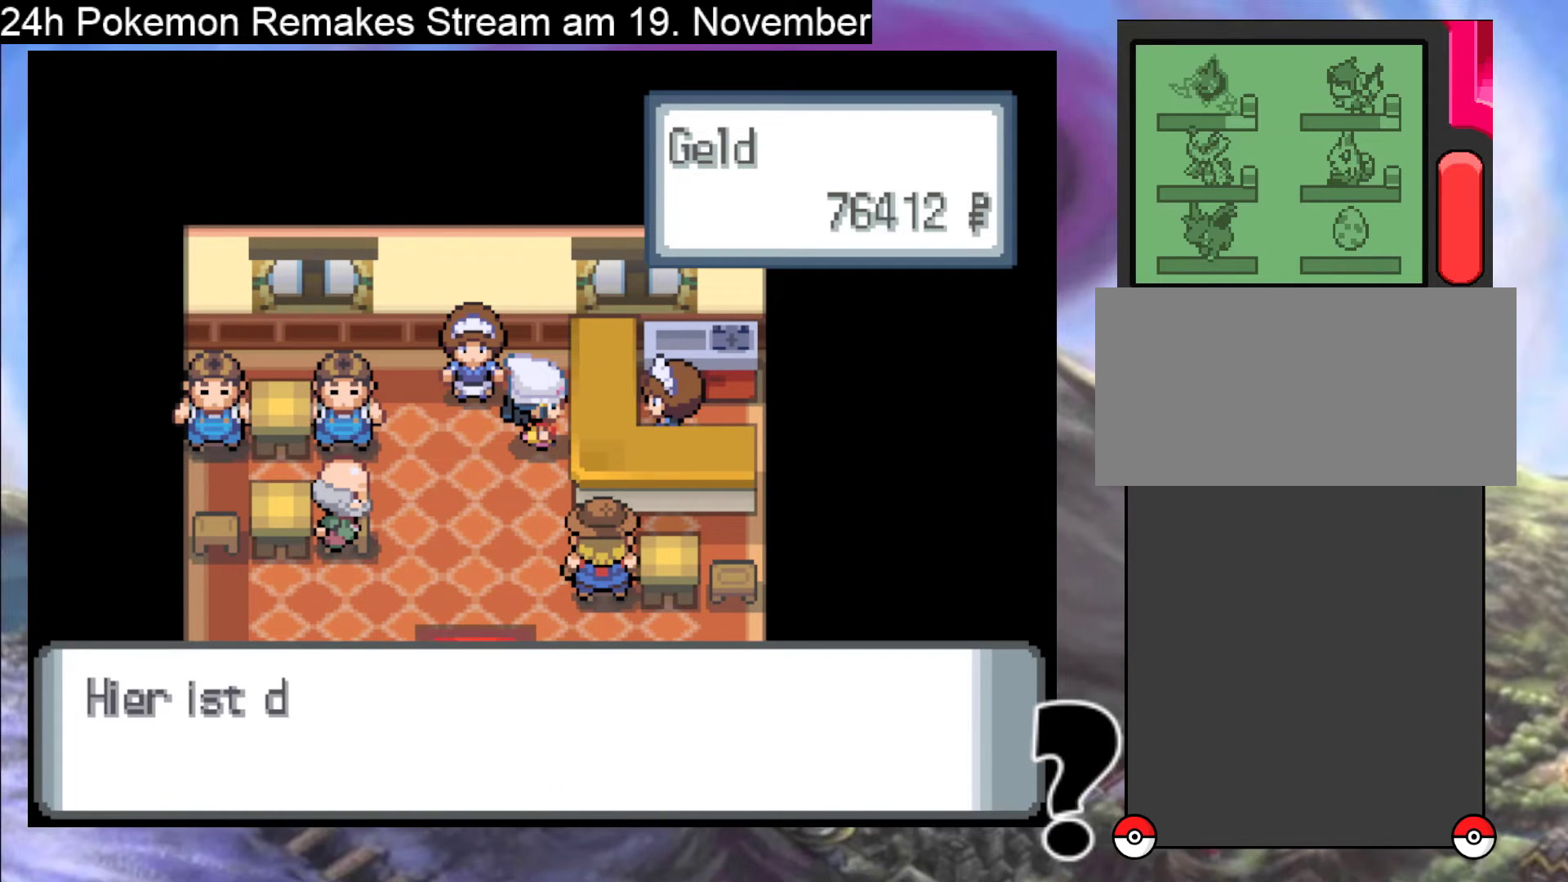
{"buttons": [], "events": [[267, "B", "down"], [400, "B", "up"]]}